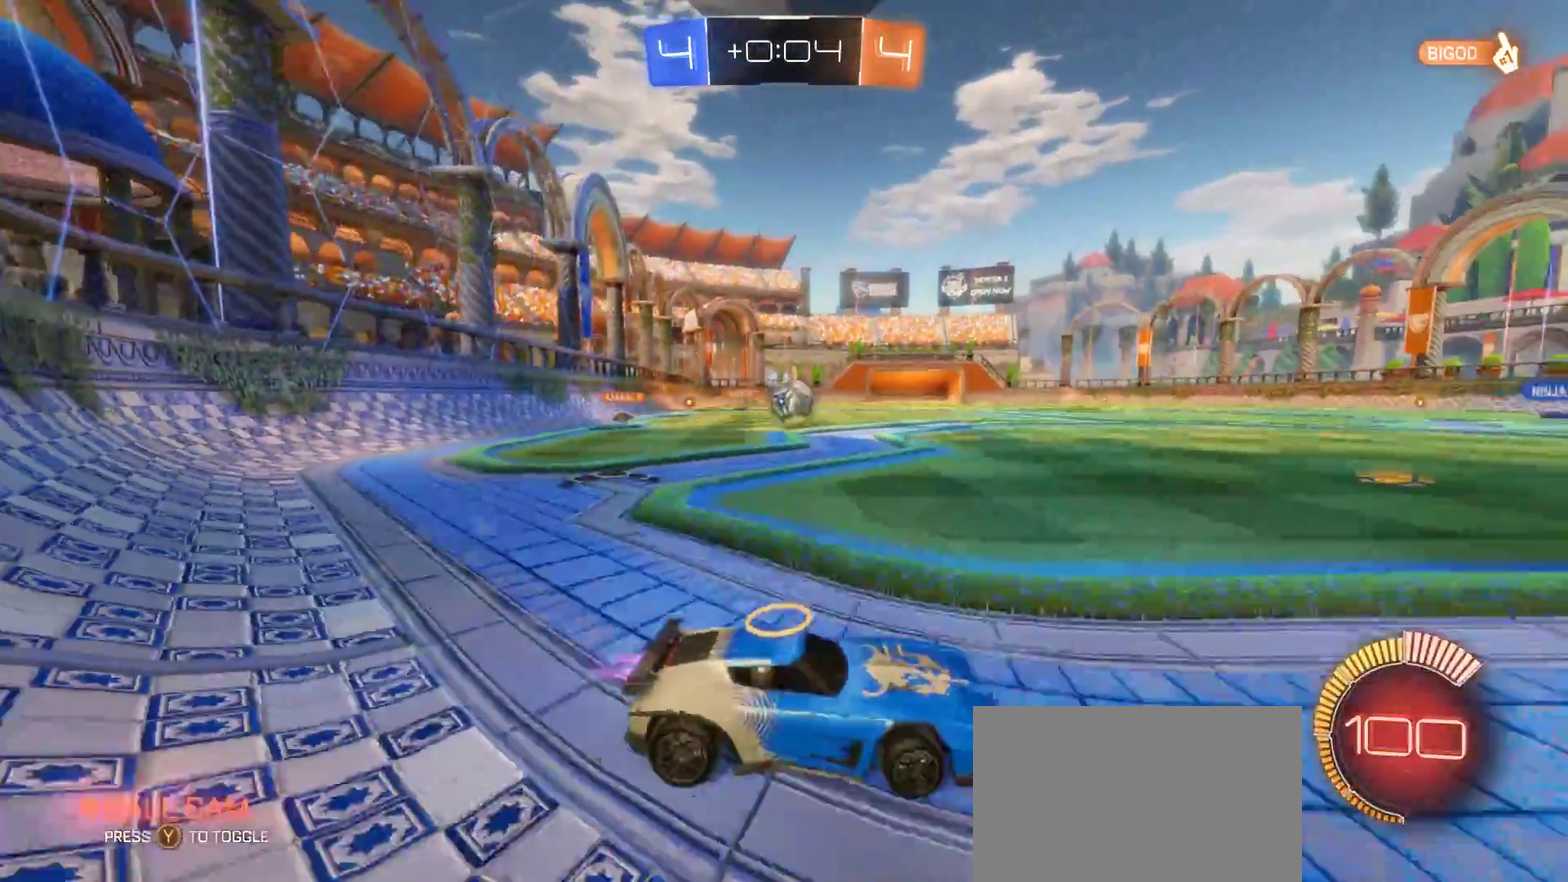
Gameplay with a controller (PlayStation layout); each line is a JSON object with the inputs held at the frame after it. "events" lists button and stick changes between this image and that frame as [ms after this image, input, new state], when the widget could be followed in between. Not read: L1 L3 R1 R3.
{"buttons": ["CIRCLE", "R2"], "left_stick": "center", "right_stick": "center", "events": [[350, "left_stick", "center"]]}
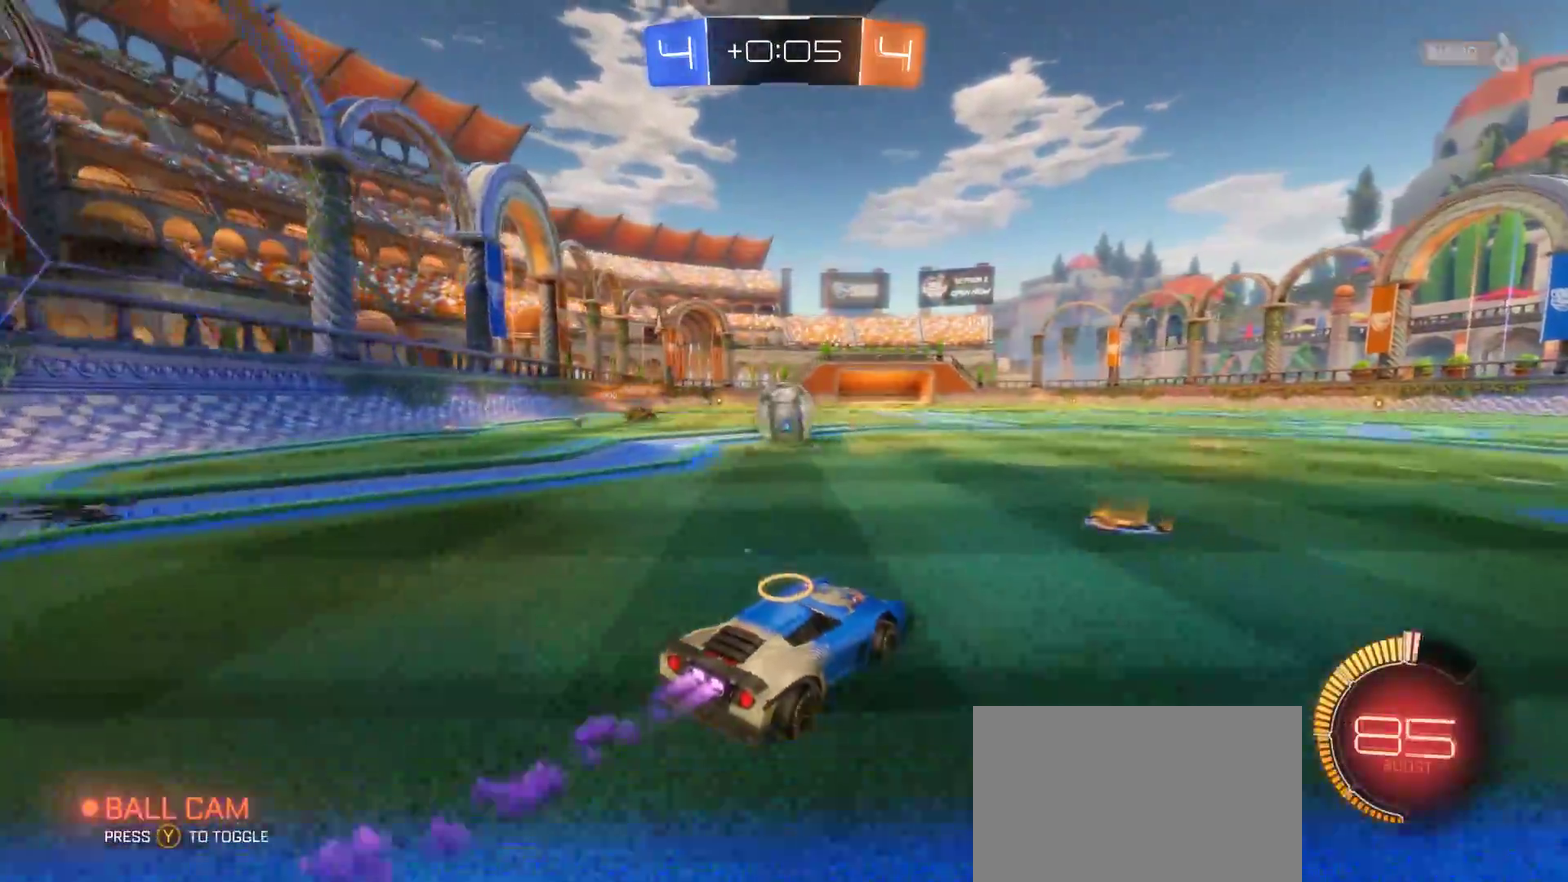
{"buttons": ["CIRCLE", "R2"], "left_stick": "left", "right_stick": "center", "events": [[317, "left_stick", "left"], [367, "TRIANGLE", "down"], [483, "TRIANGLE", "up"]]}
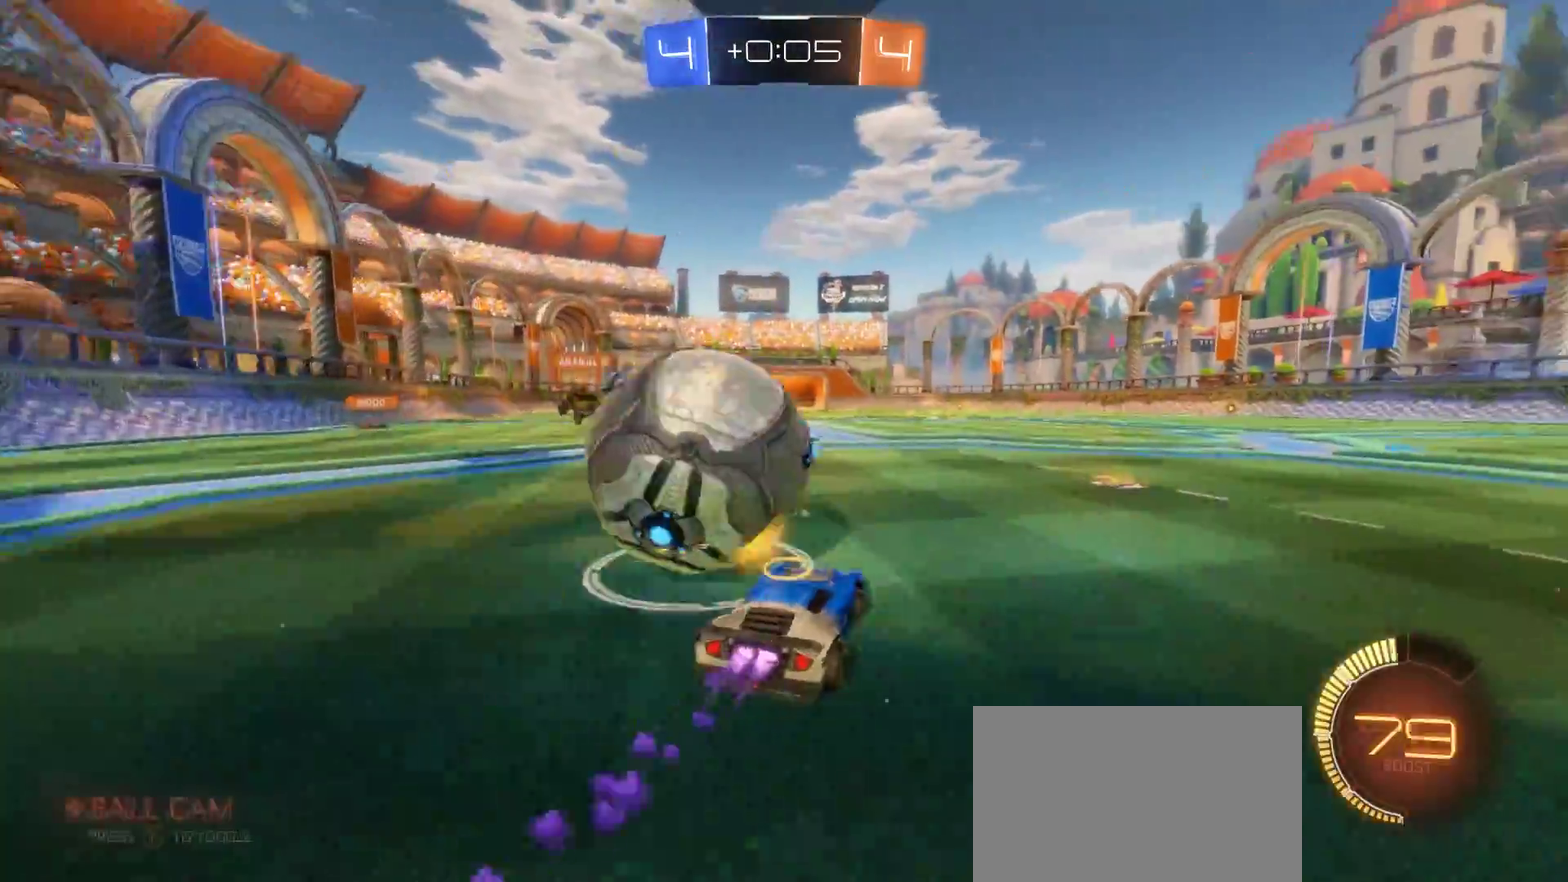
{"buttons": ["R2"], "left_stick": "center", "right_stick": "center", "events": [[117, "CIRCLE", "up"], [400, "left_stick", "center"]]}
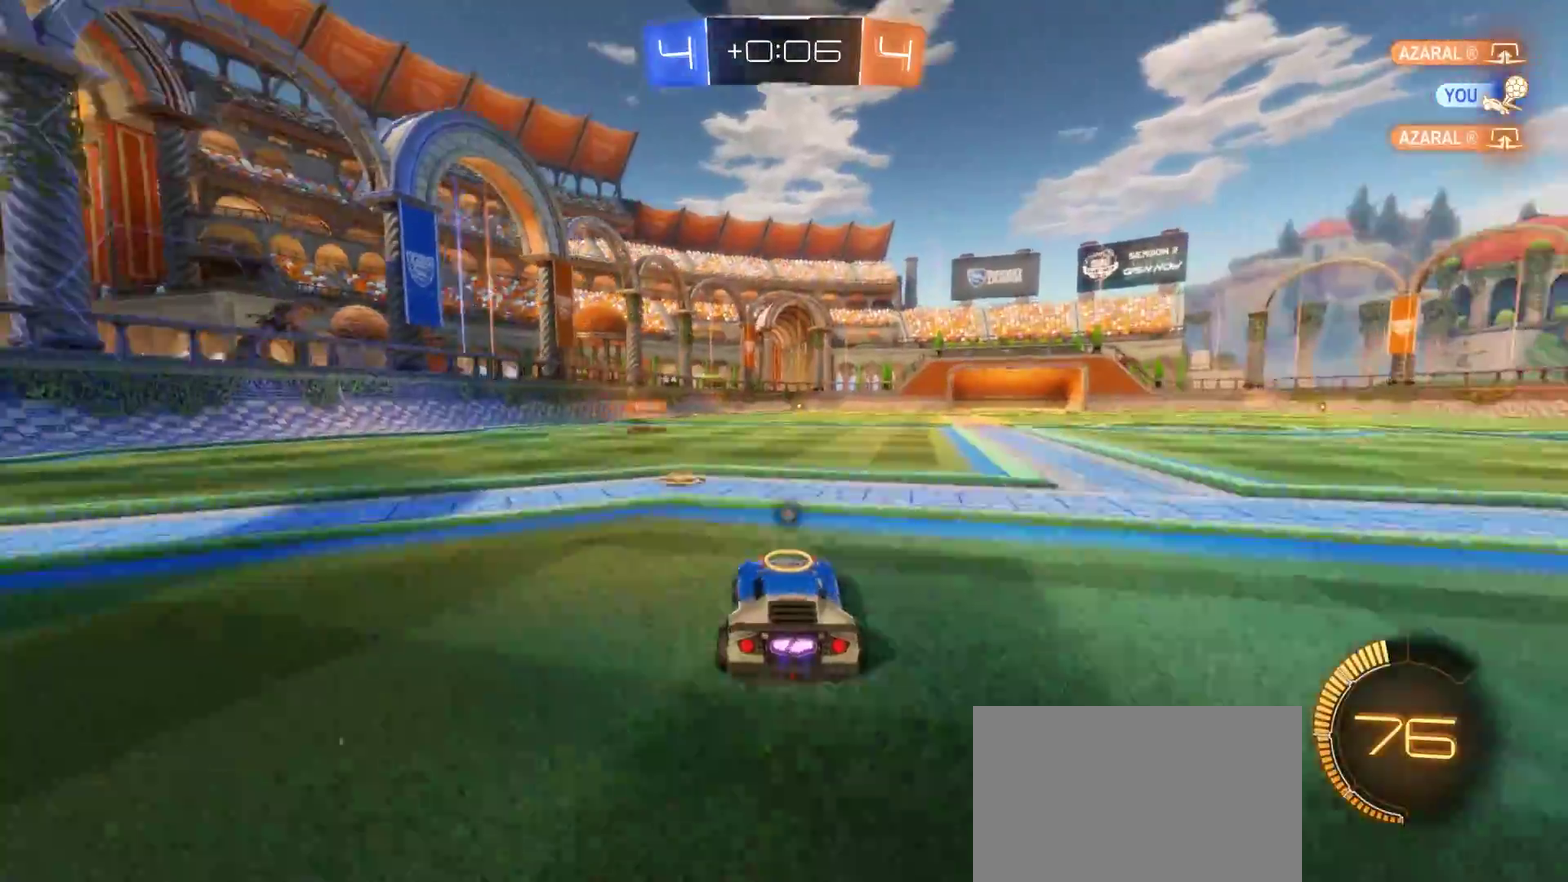
{"buttons": ["R2"], "left_stick": "right", "right_stick": "center", "events": [[67, "left_stick", "right"], [167, "TRIANGLE", "down"], [283, "TRIANGLE", "up"]]}
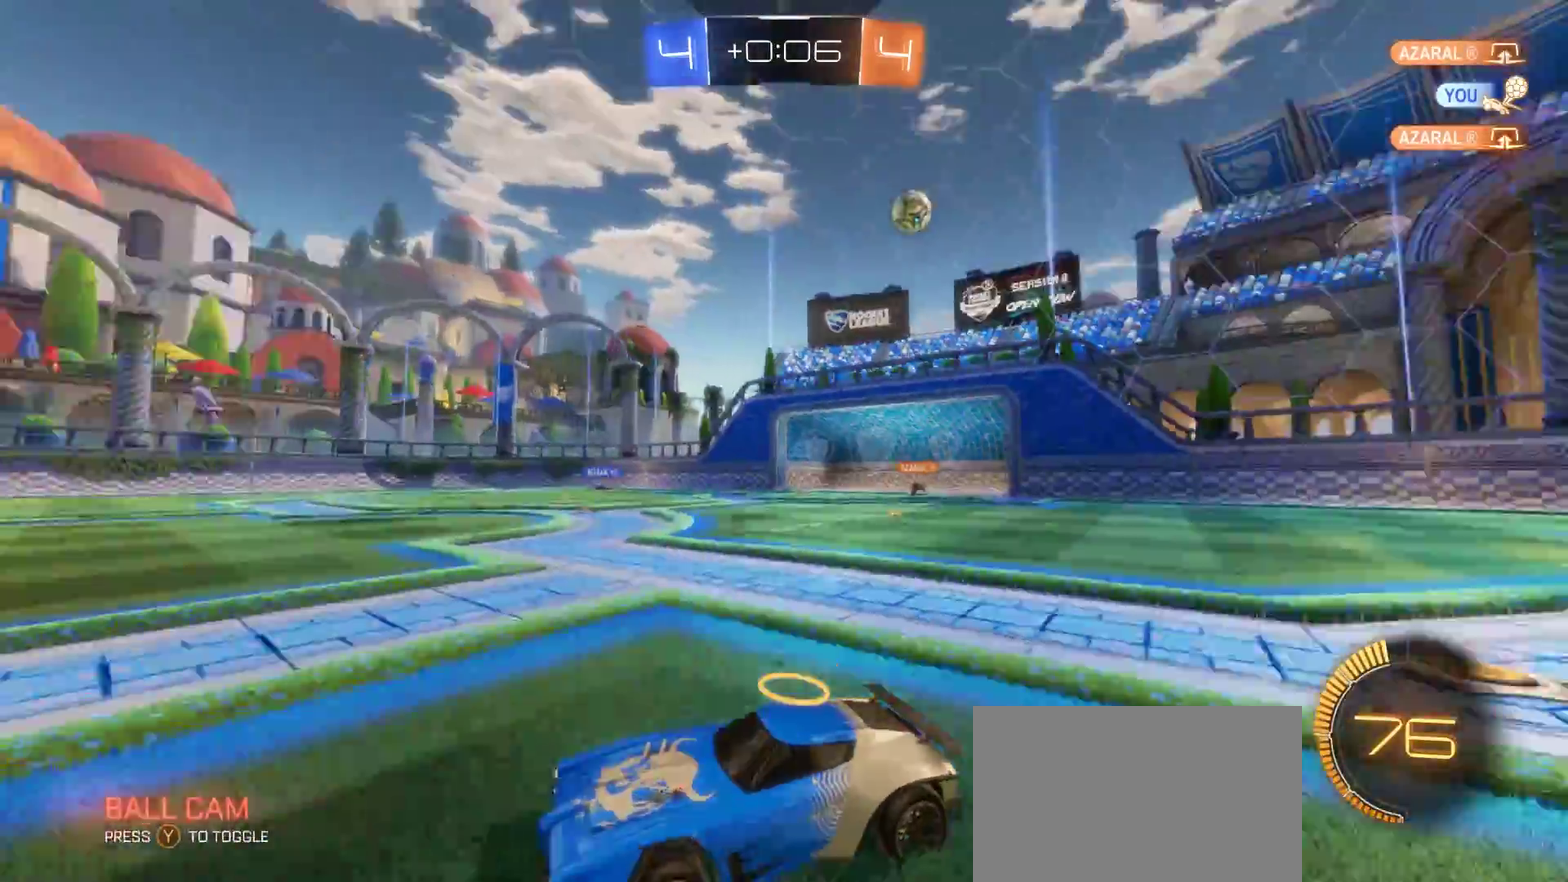
{"buttons": ["R2"], "left_stick": "right", "right_stick": "center", "events": []}
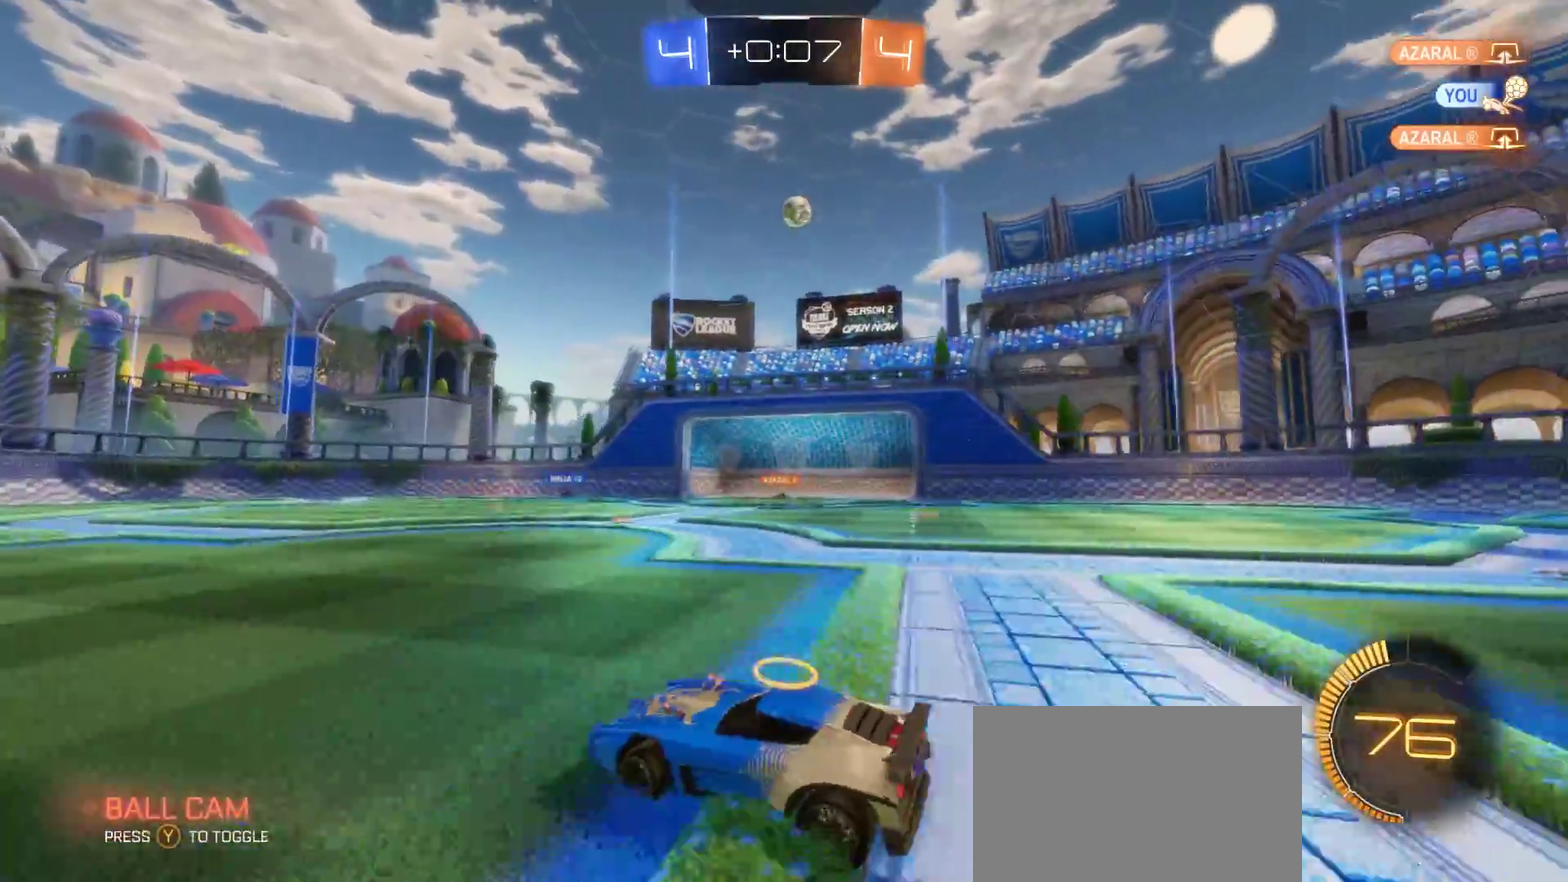
{"buttons": ["R2"], "left_stick": "center", "right_stick": "center", "events": [[467, "left_stick", "center"]]}
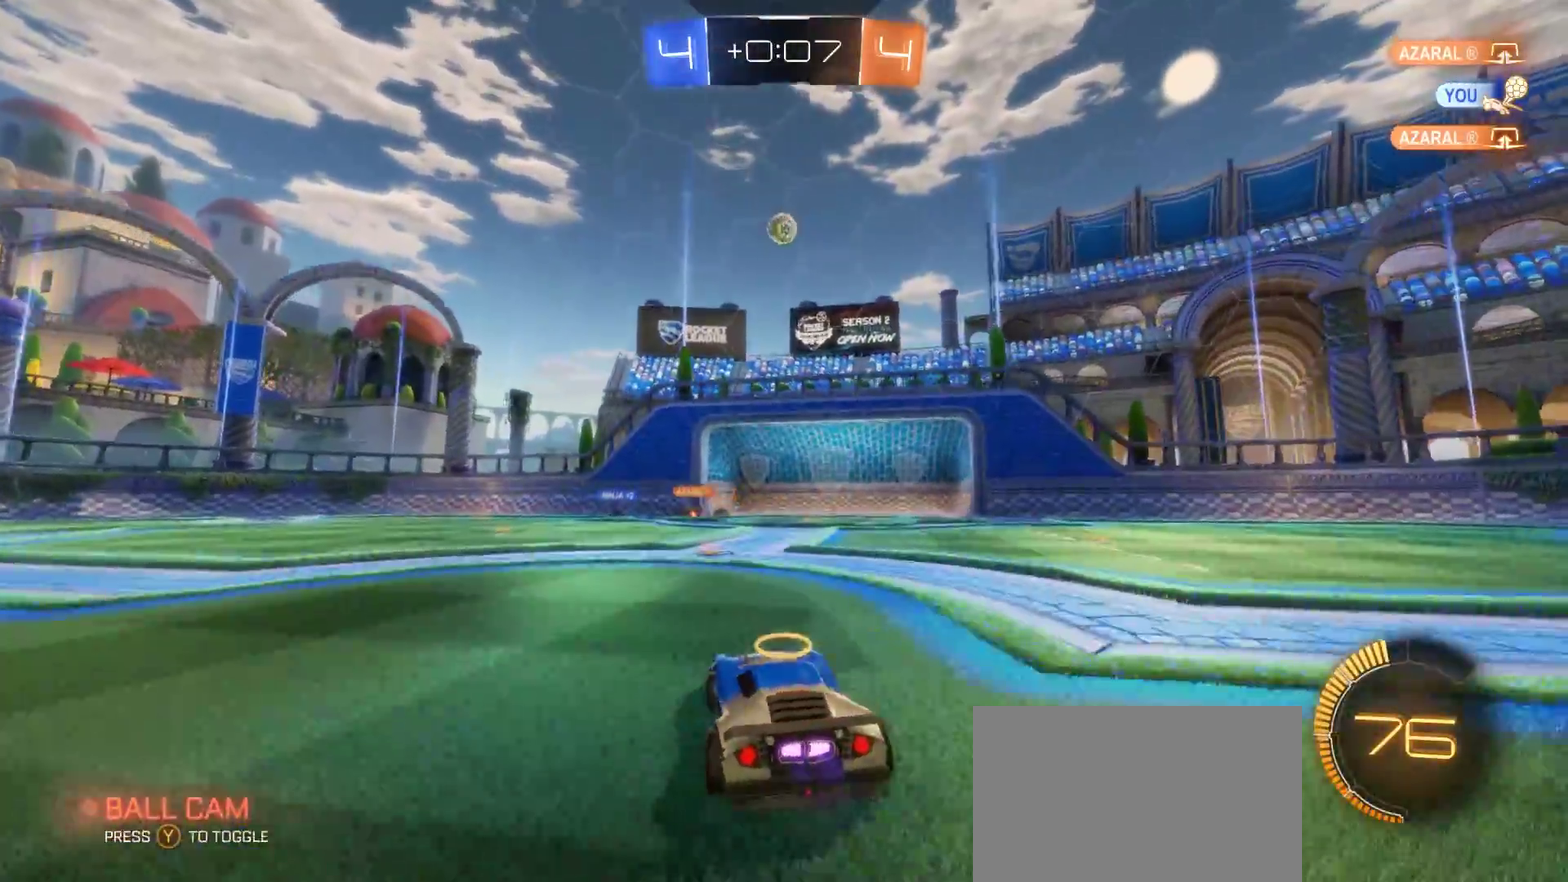
{"buttons": ["R2"], "left_stick": "center", "right_stick": "center", "events": []}
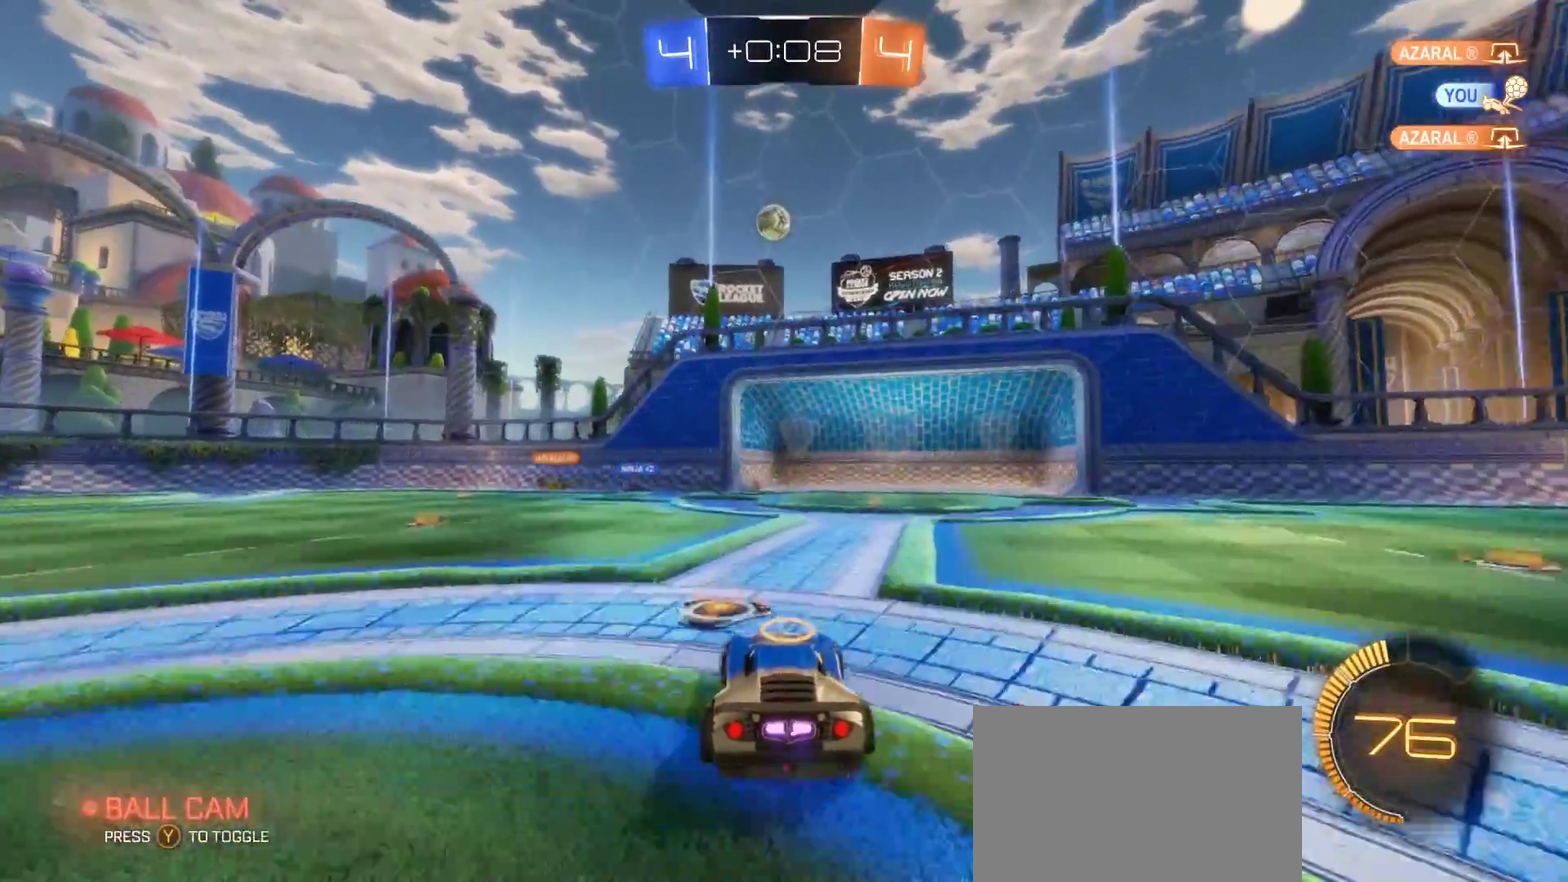
{"buttons": ["R2"], "left_stick": "center", "right_stick": "center", "events": []}
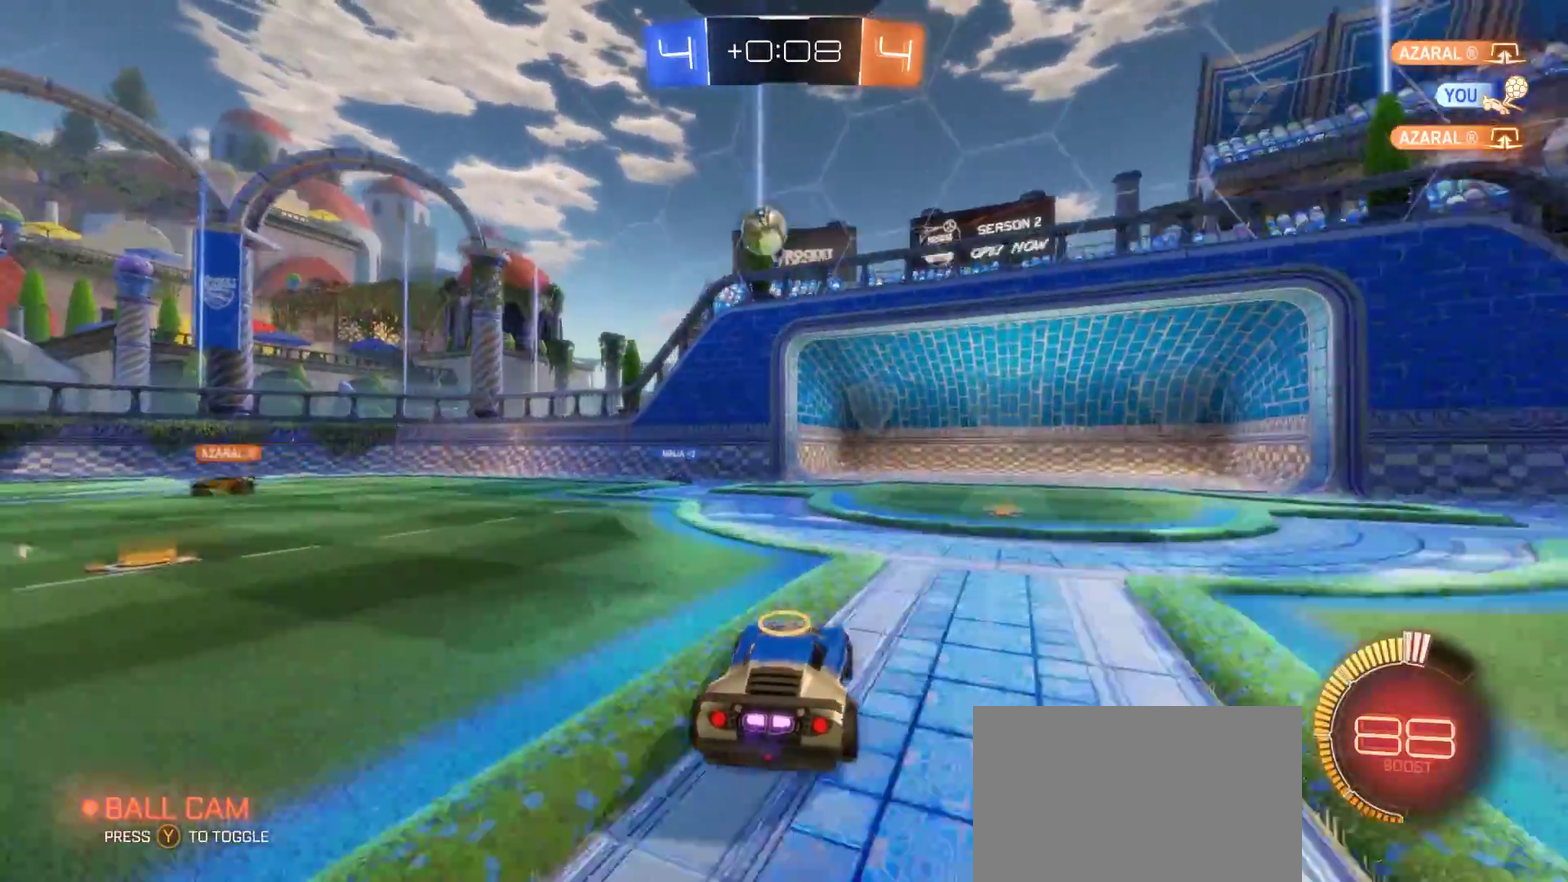
{"buttons": ["R2"], "left_stick": "left", "right_stick": "center", "events": [[217, "left_stick", "right"], [500, "left_stick", "left"]]}
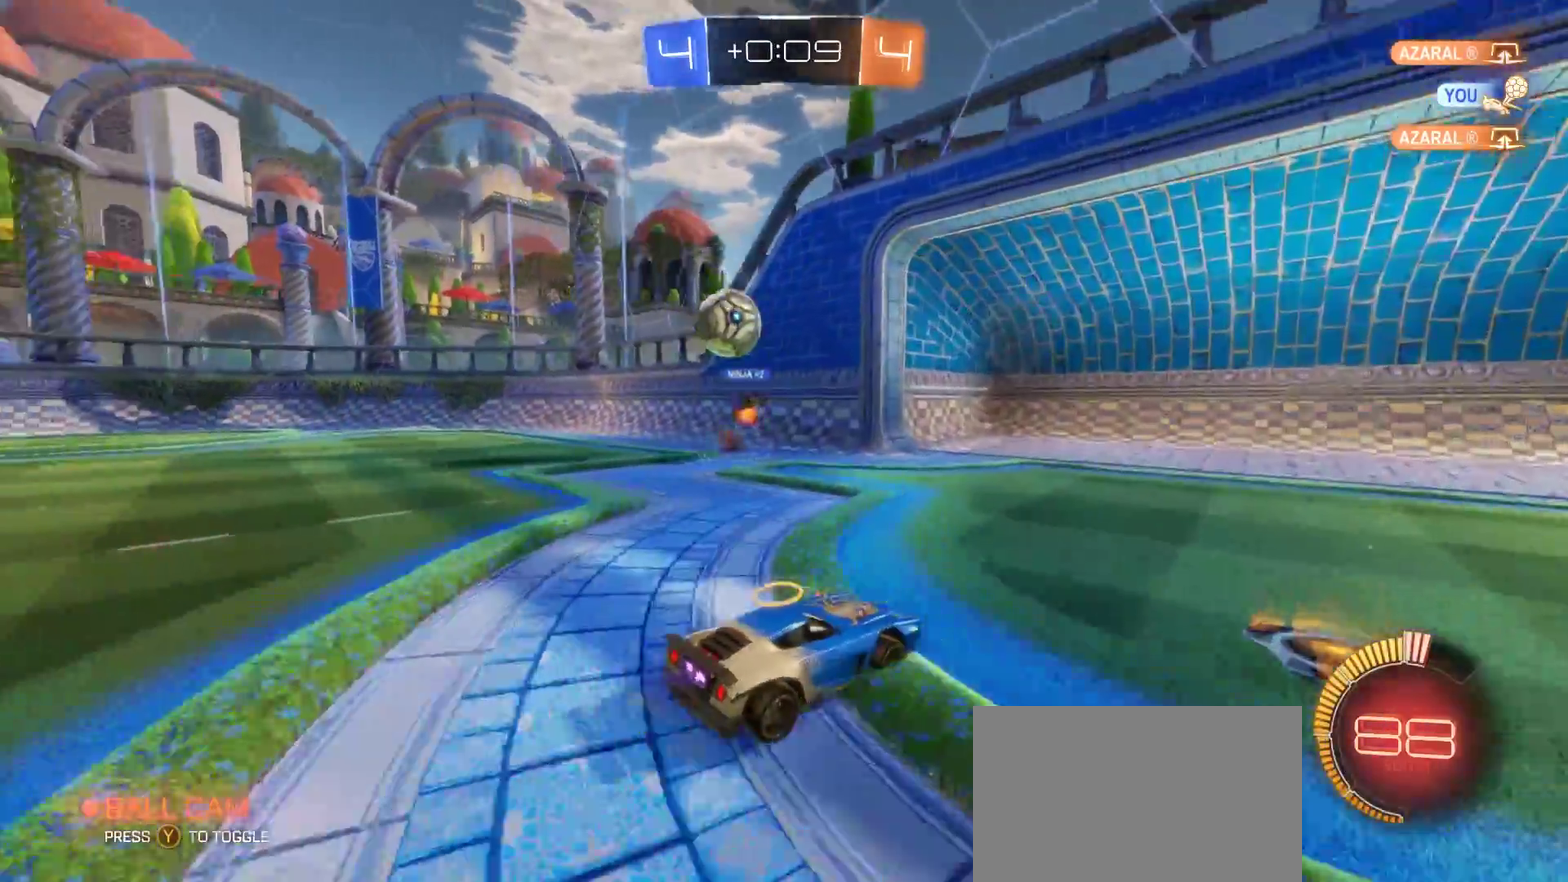
{"buttons": ["R2"], "left_stick": "left", "right_stick": "center", "events": []}
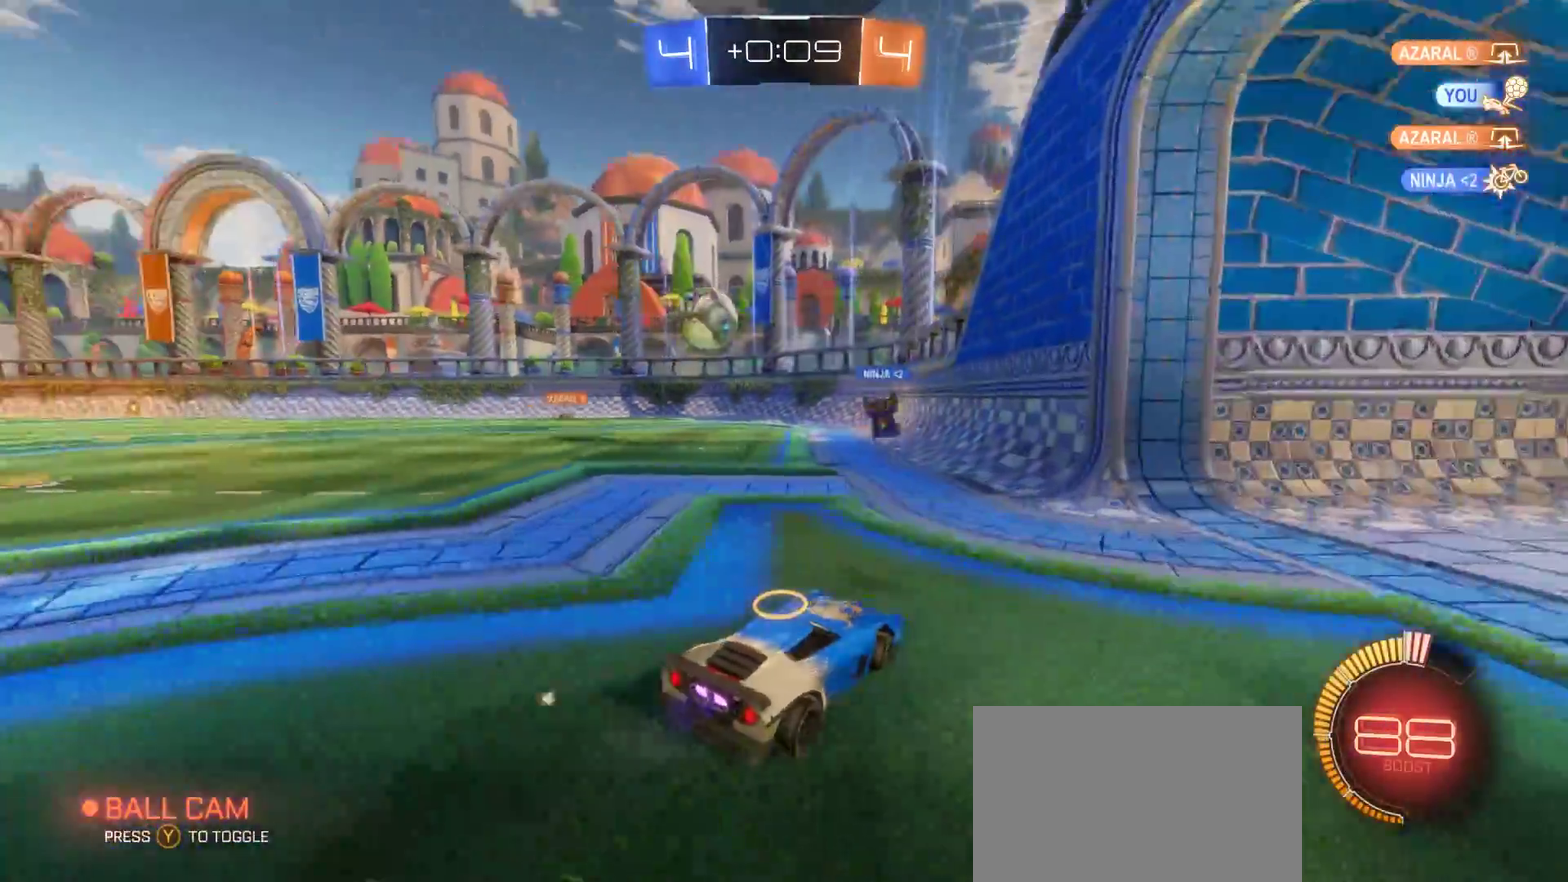
{"buttons": ["L2"], "left_stick": "right", "right_stick": "center", "events": [[67, "R2", "up"], [150, "L2", "down"], [217, "left_stick", "right"]]}
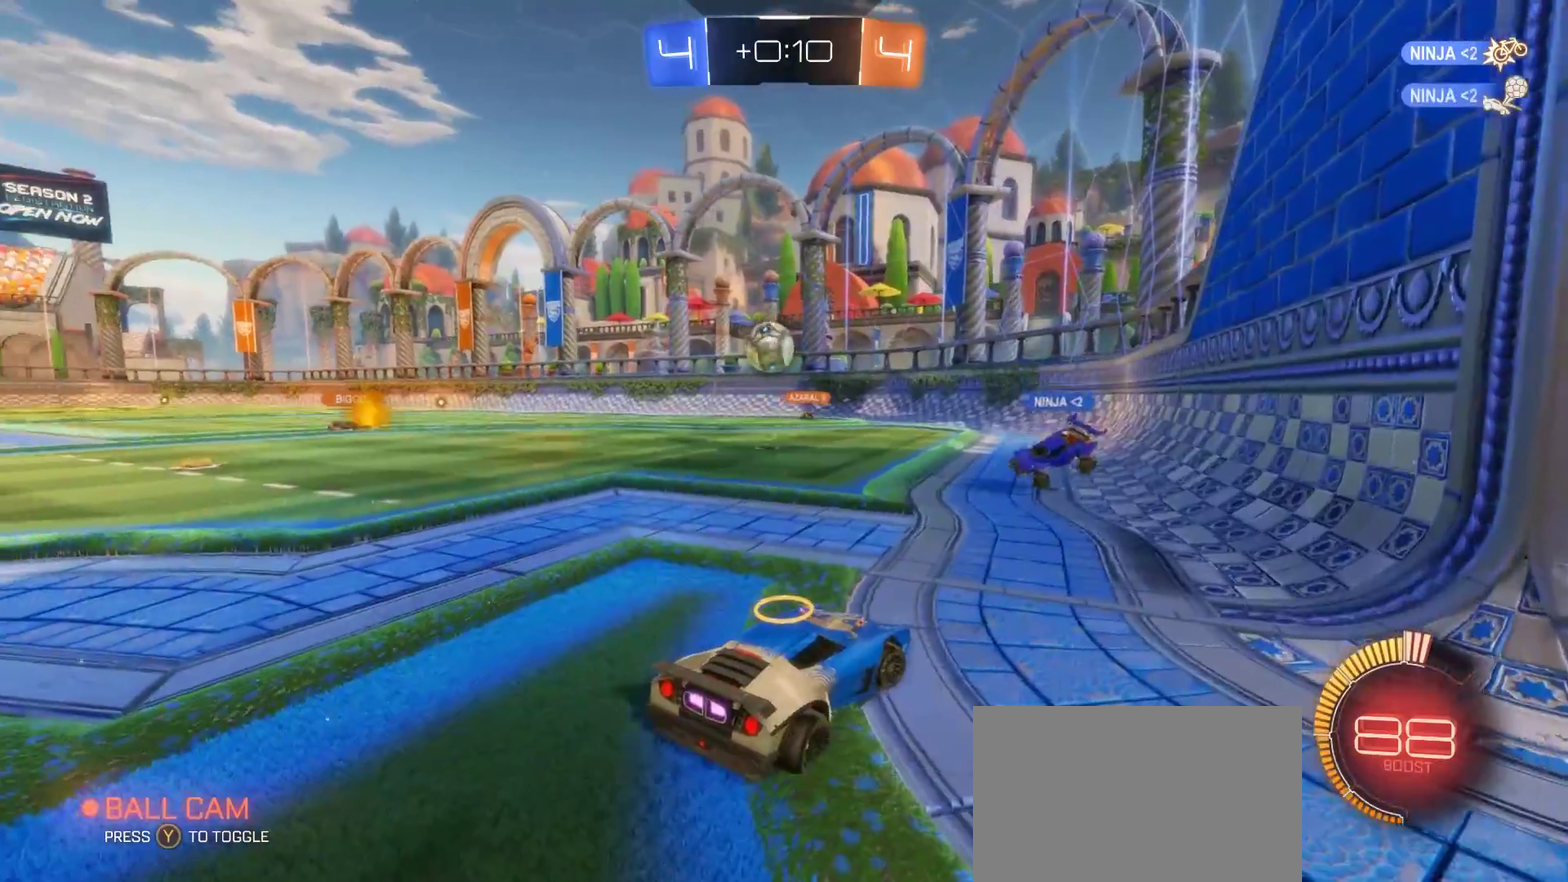
{"buttons": ["L2"], "left_stick": "center", "right_stick": "center", "events": [[367, "left_stick", "up-right"], [483, "left_stick", "center"]]}
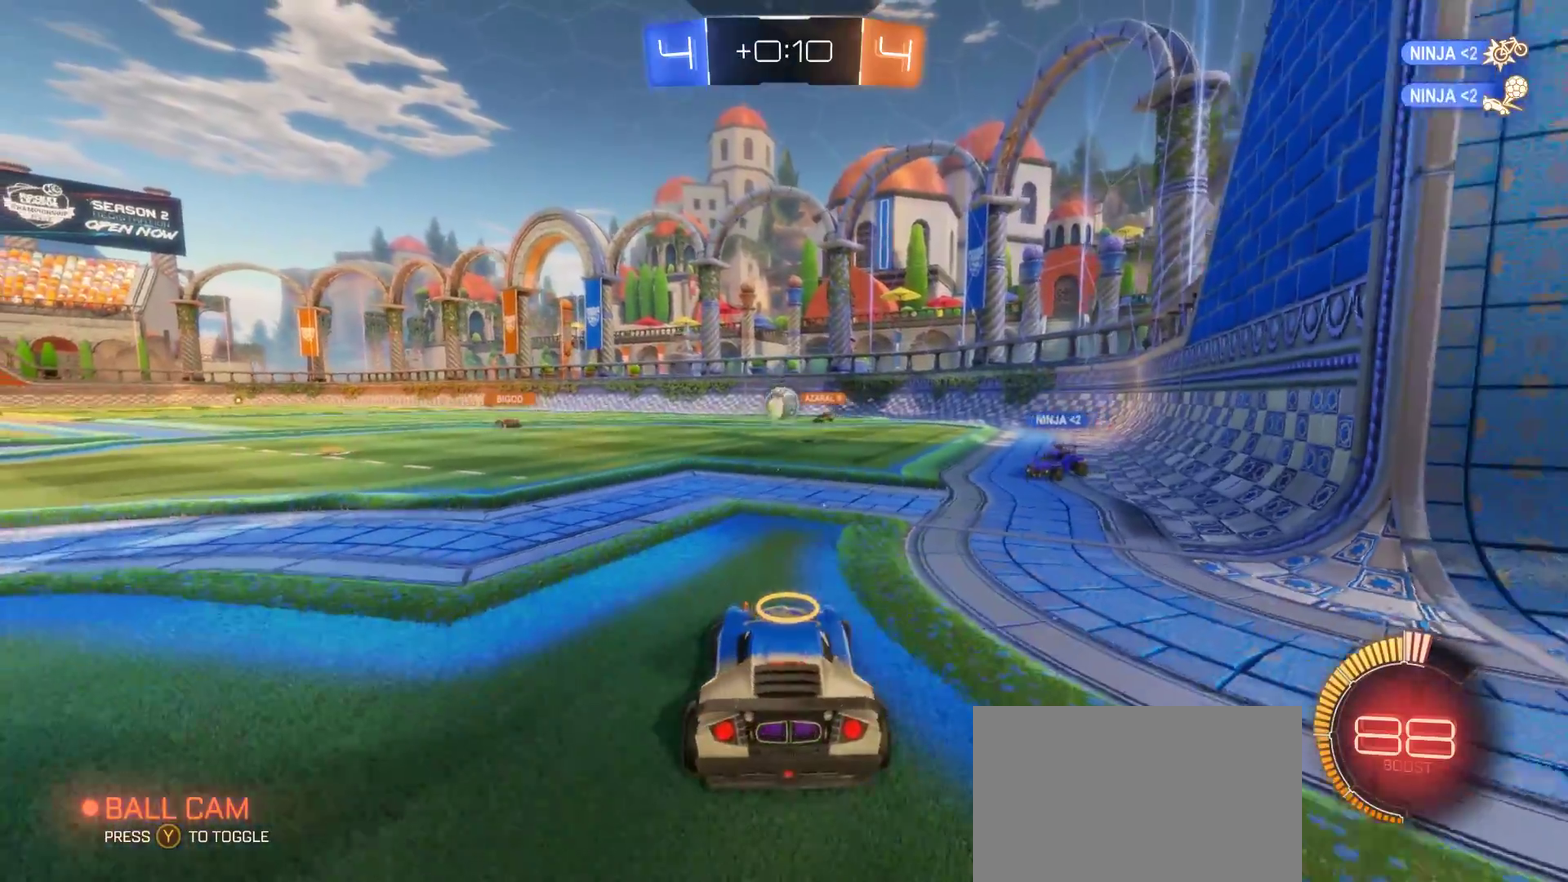
{"buttons": ["R2"], "left_stick": "center", "right_stick": "center", "events": [[17, "L2", "up"], [133, "R2", "down"]]}
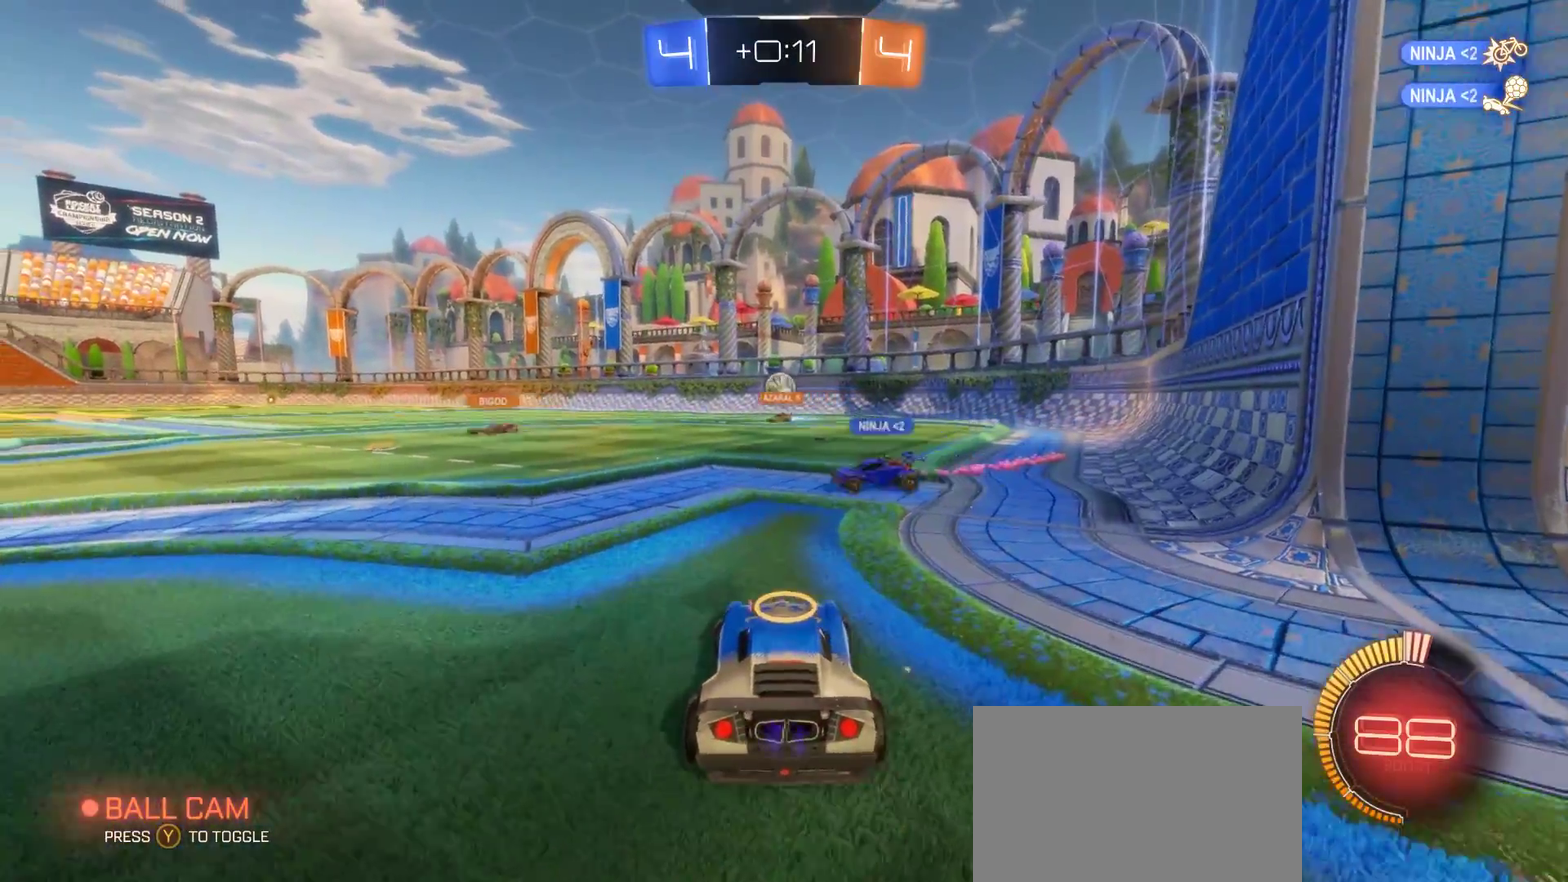
{"buttons": ["L2", "R2"], "left_stick": "right", "right_stick": "center", "events": [[17, "left_stick", "right"], [33, "R2", "up"], [133, "left_stick", "center"], [283, "R2", "down"], [417, "L2", "down"], [467, "left_stick", "right"]]}
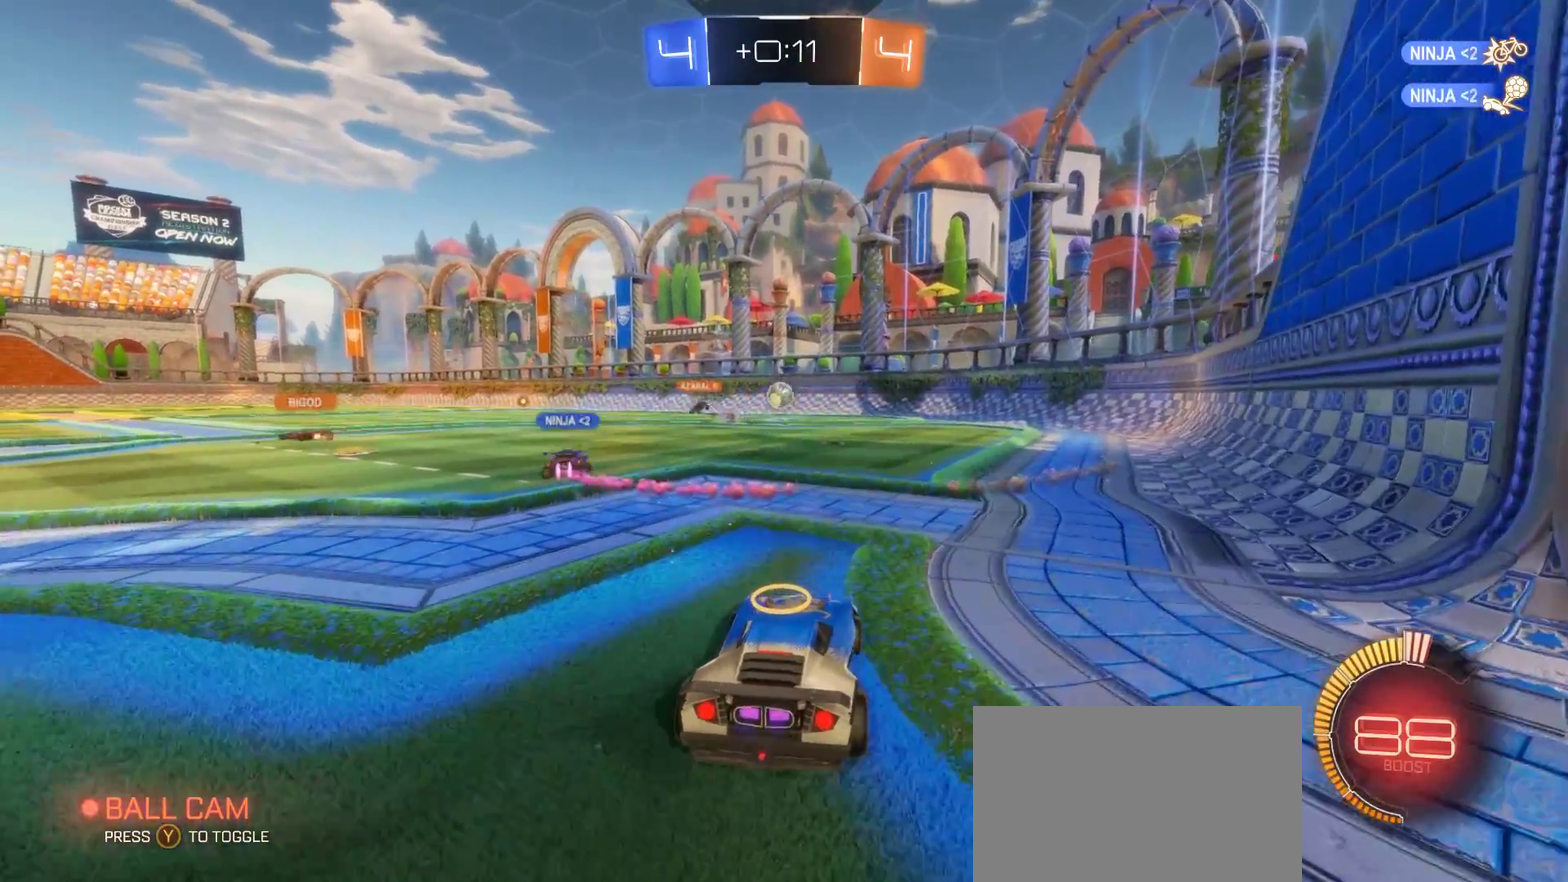
{"buttons": ["L2"], "left_stick": "right", "right_stick": "center", "events": [[100, "L2", "up"], [133, "R2", "up"], [150, "L2", "down"], [250, "left_stick", "up-right"], [317, "left_stick", "right"]]}
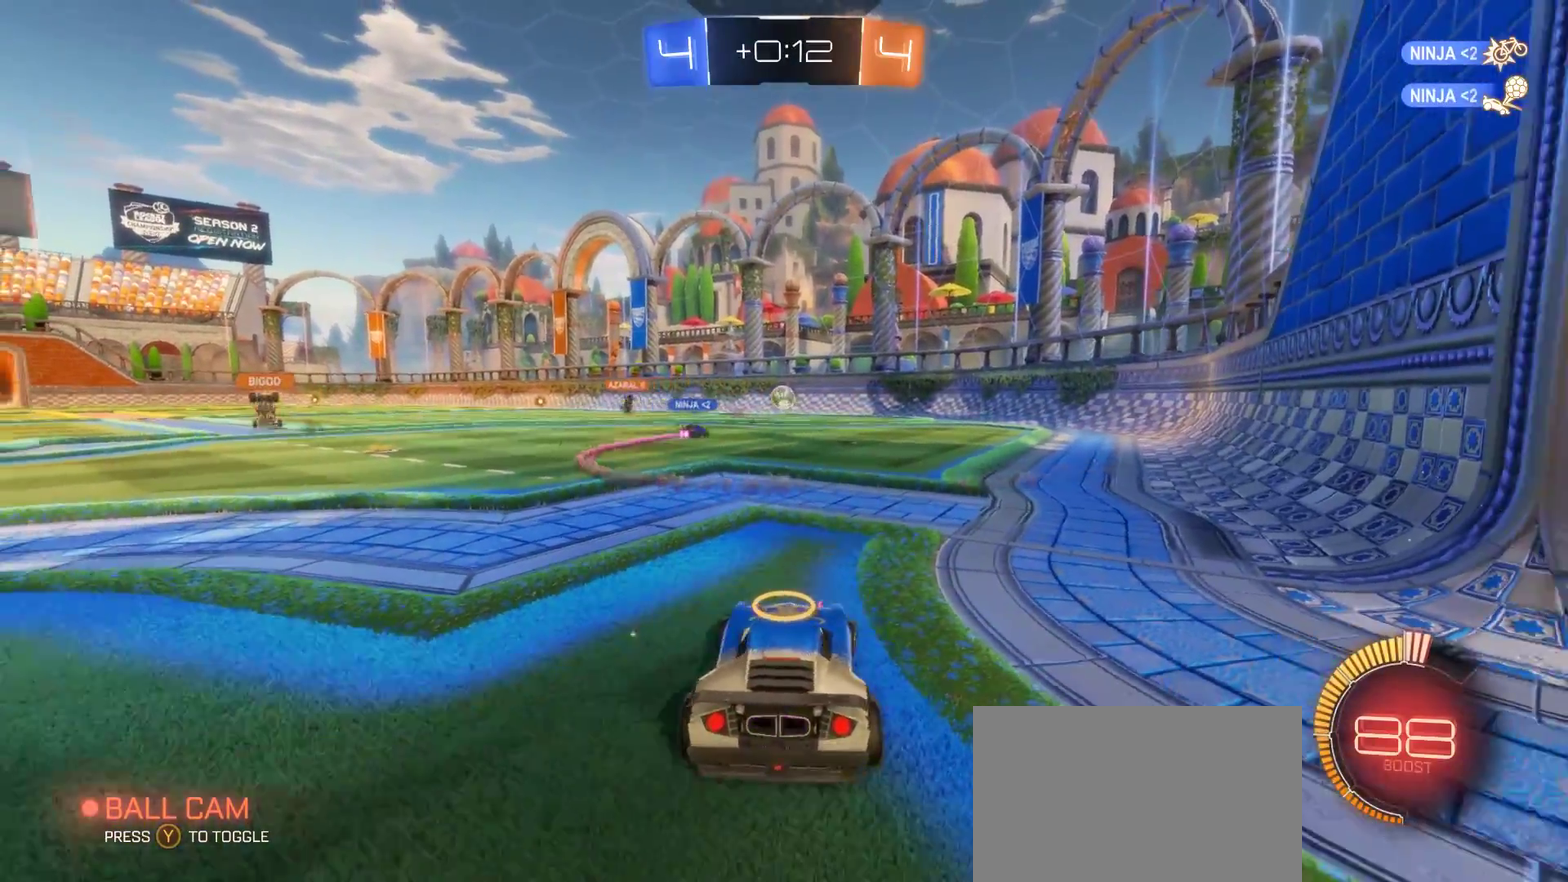
{"buttons": ["R2"], "left_stick": "center", "right_stick": "center", "events": [[17, "left_stick", "center"], [50, "L2", "up"], [117, "R2", "down"], [283, "left_stick", "left"], [500, "left_stick", "center"]]}
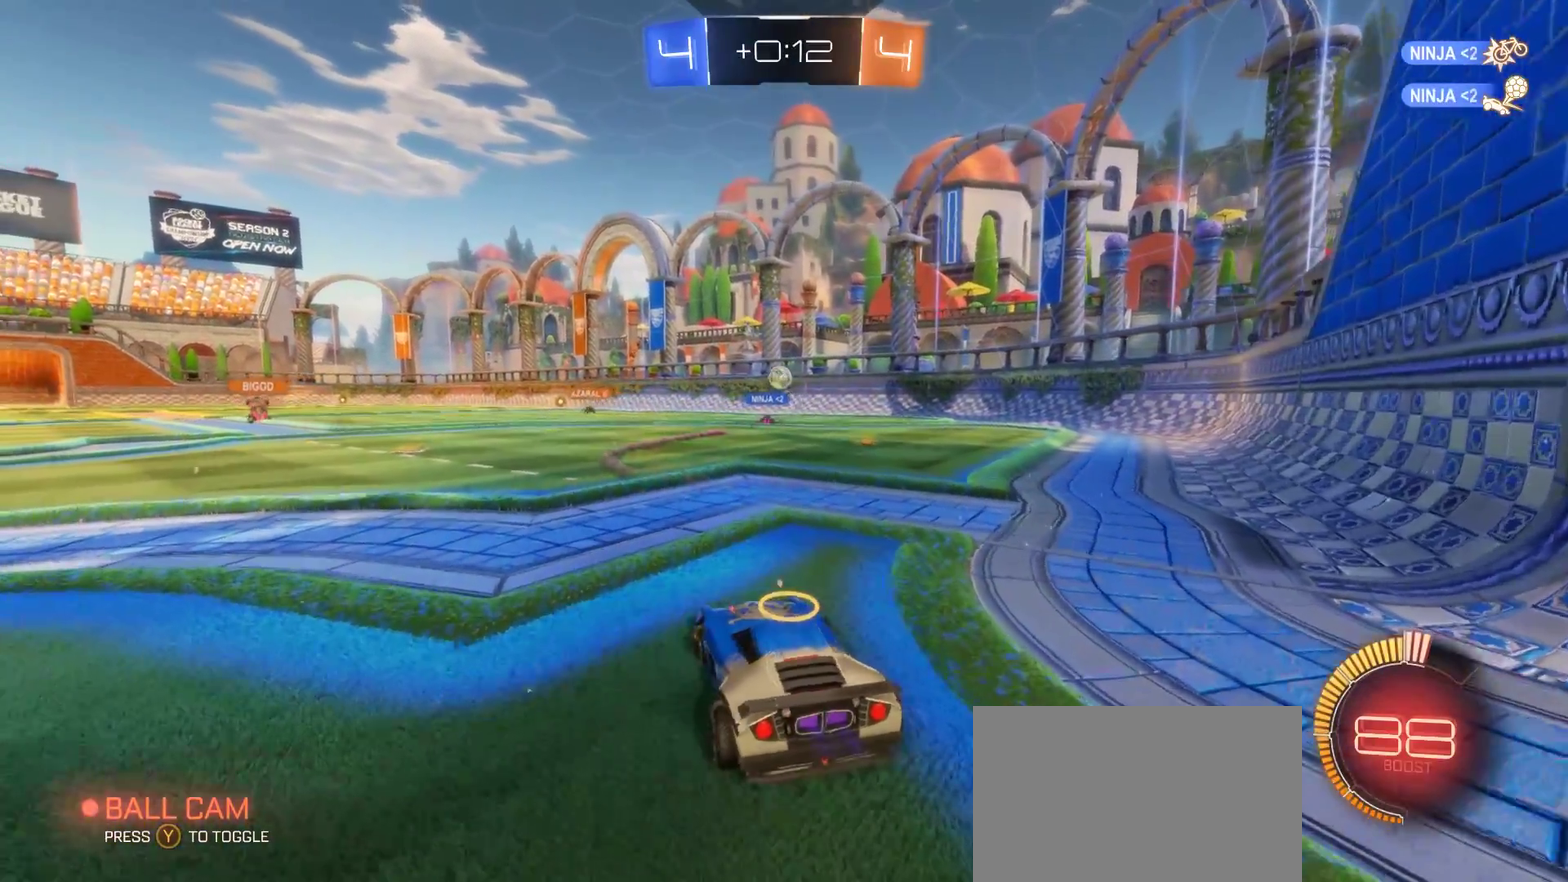
{"buttons": ["R2"], "left_stick": "center", "right_stick": "center", "events": []}
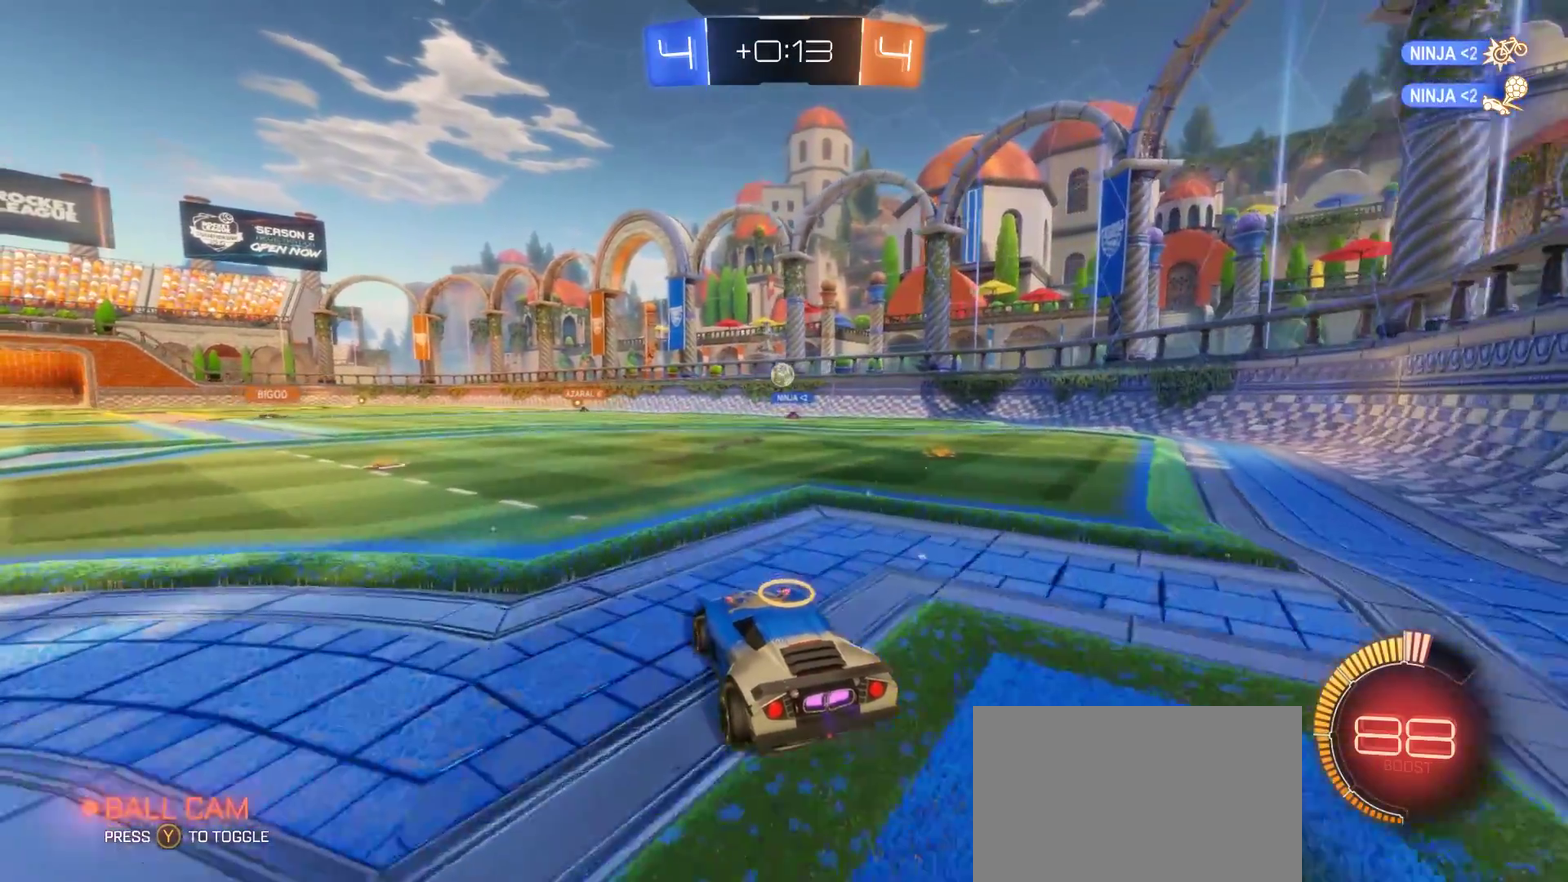
{"buttons": ["R2"], "left_stick": "center", "right_stick": "center", "events": [[50, "left_stick", "up-left"], [233, "left_stick", "center"]]}
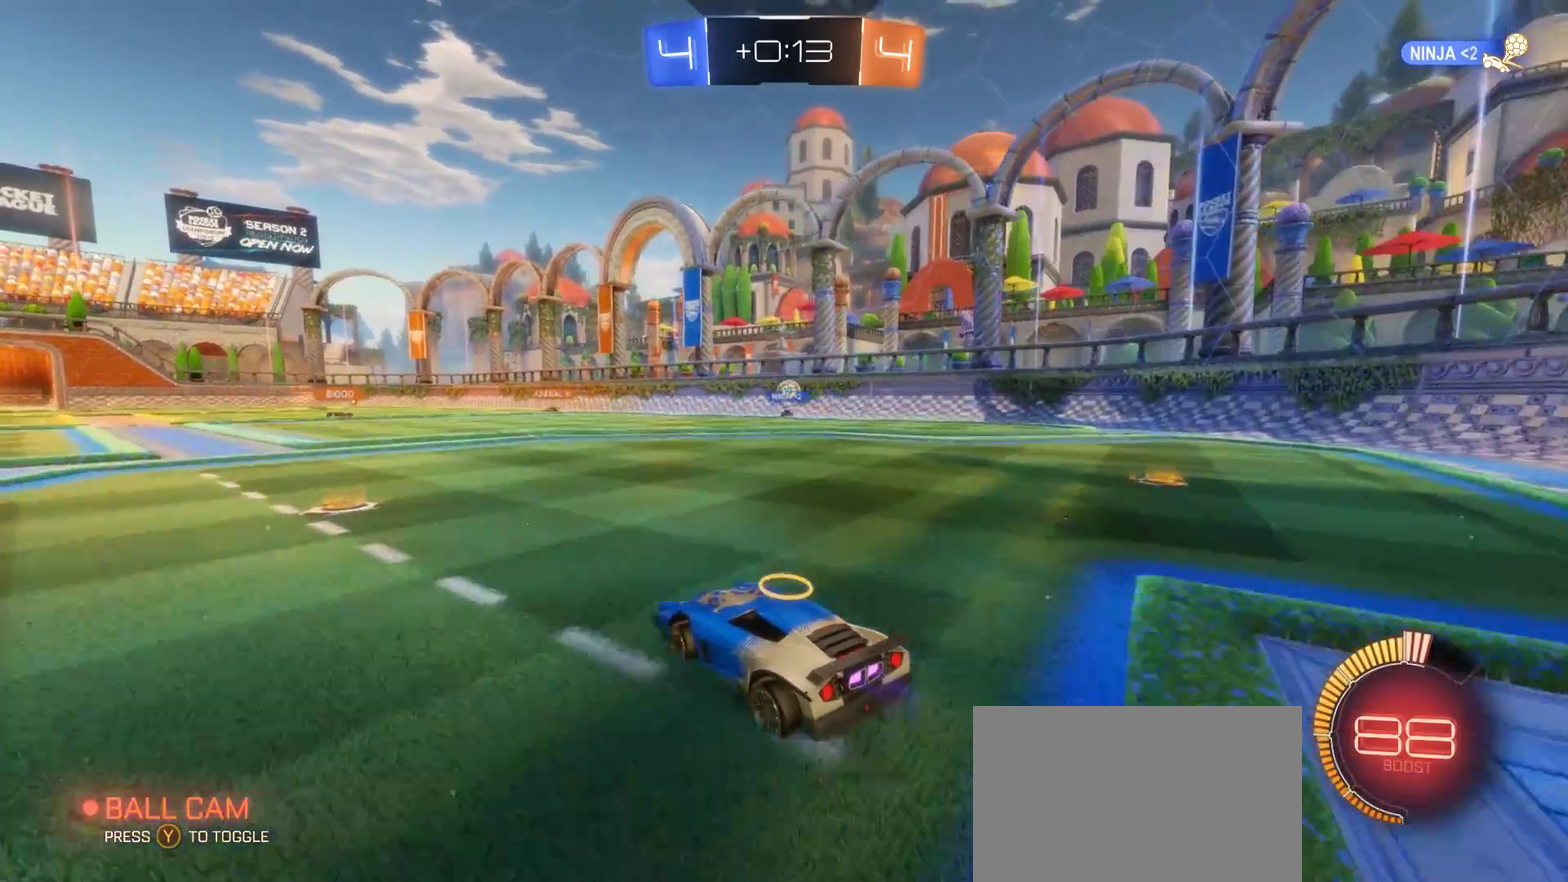
{"buttons": ["R2"], "left_stick": "center", "right_stick": "center", "events": [[67, "left_stick", "left"], [183, "left_stick", "up-left"], [233, "left_stick", "center"], [350, "left_stick", "right"], [417, "left_stick", "center"]]}
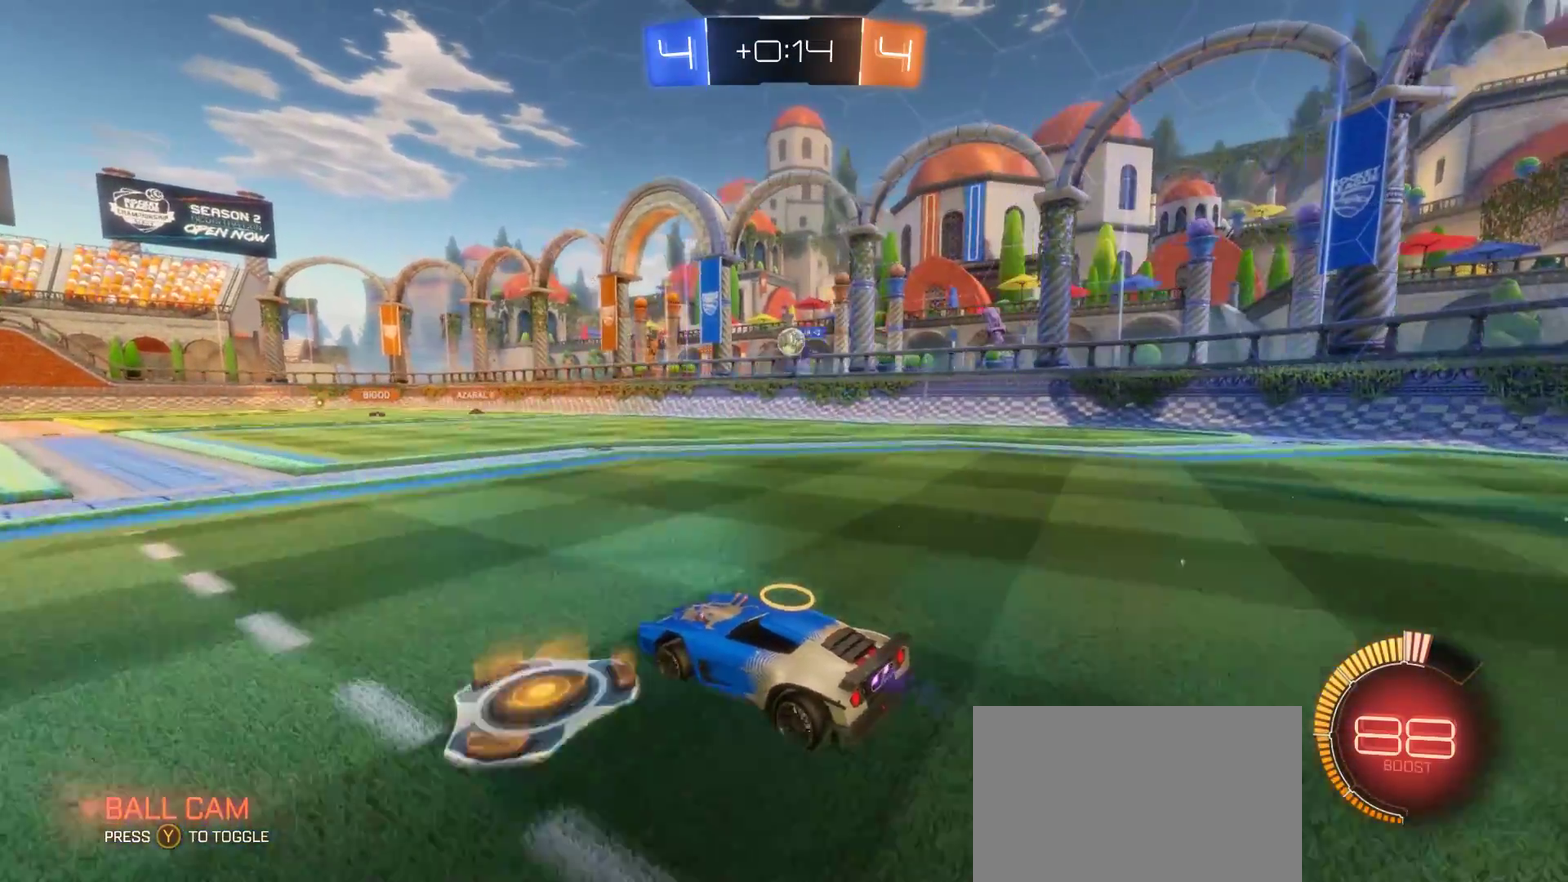
{"buttons": [], "left_stick": "up-left", "right_stick": "center", "events": [[33, "left_stick", "down-right"], [267, "left_stick", "center"], [333, "R2", "up"], [333, "left_stick", "up-left"]]}
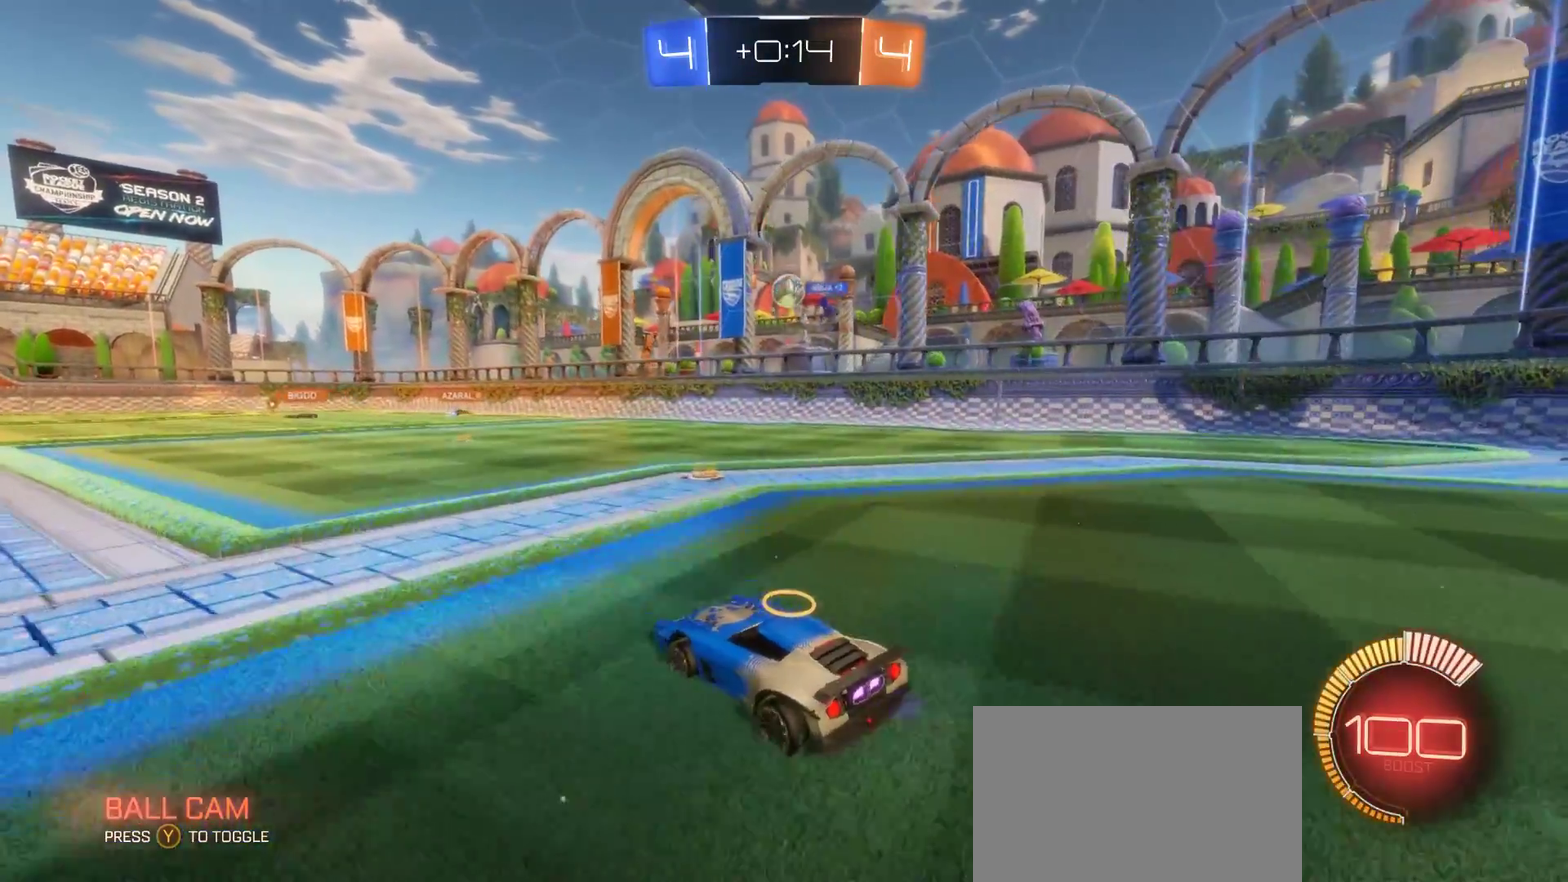
{"buttons": [], "left_stick": "right", "right_stick": "center", "events": [[183, "left_stick", "right"]]}
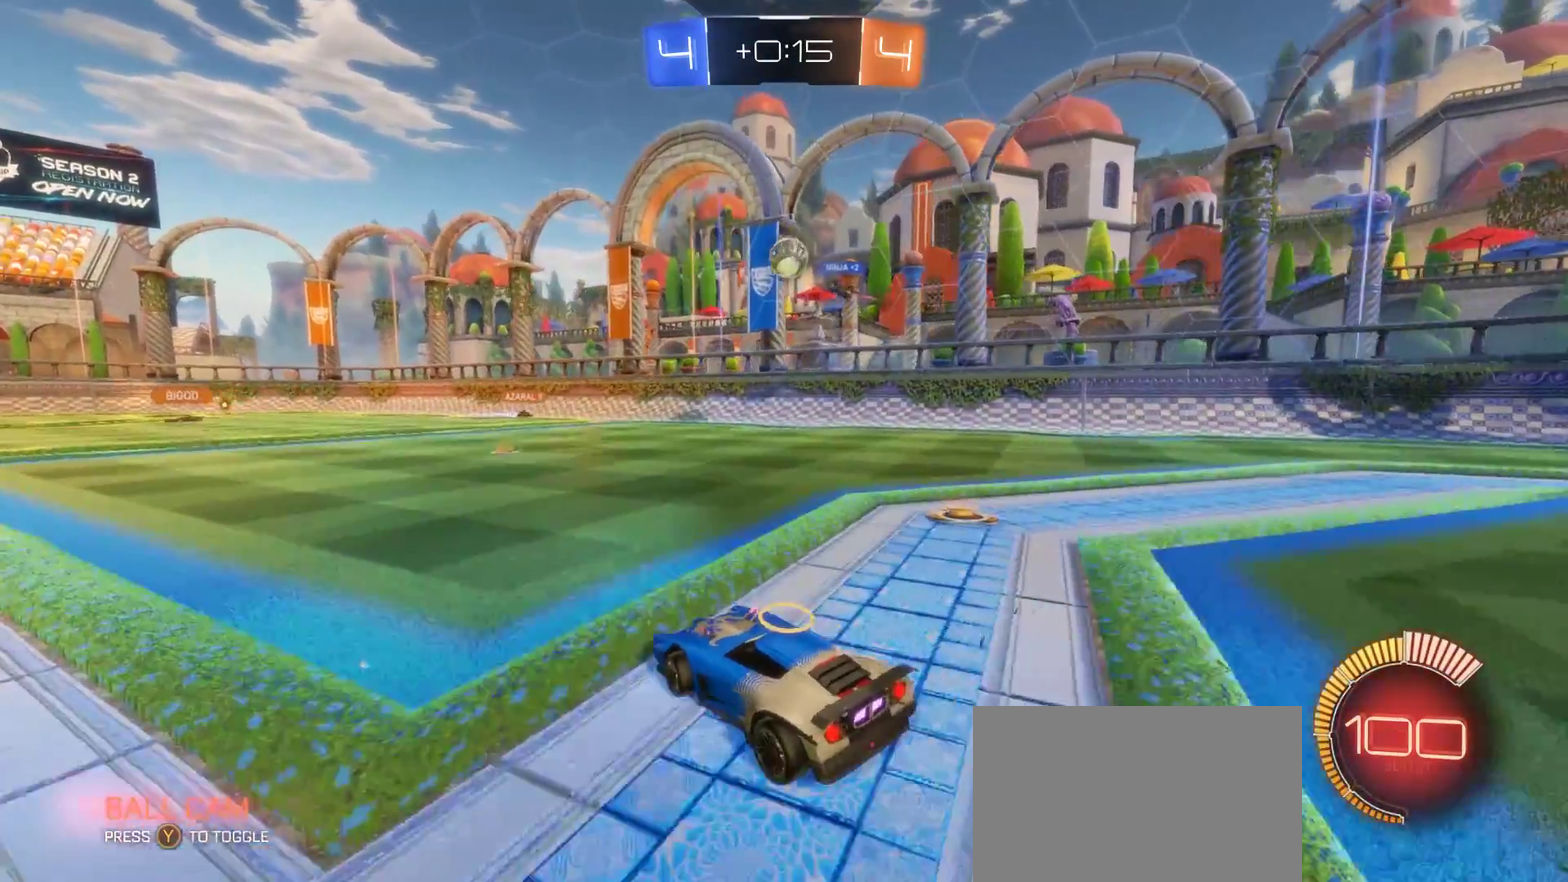
{"buttons": ["R2"], "left_stick": "left", "right_stick": "center", "events": [[167, "R2", "down"], [183, "left_stick", "up-left"], [283, "left_stick", "left"]]}
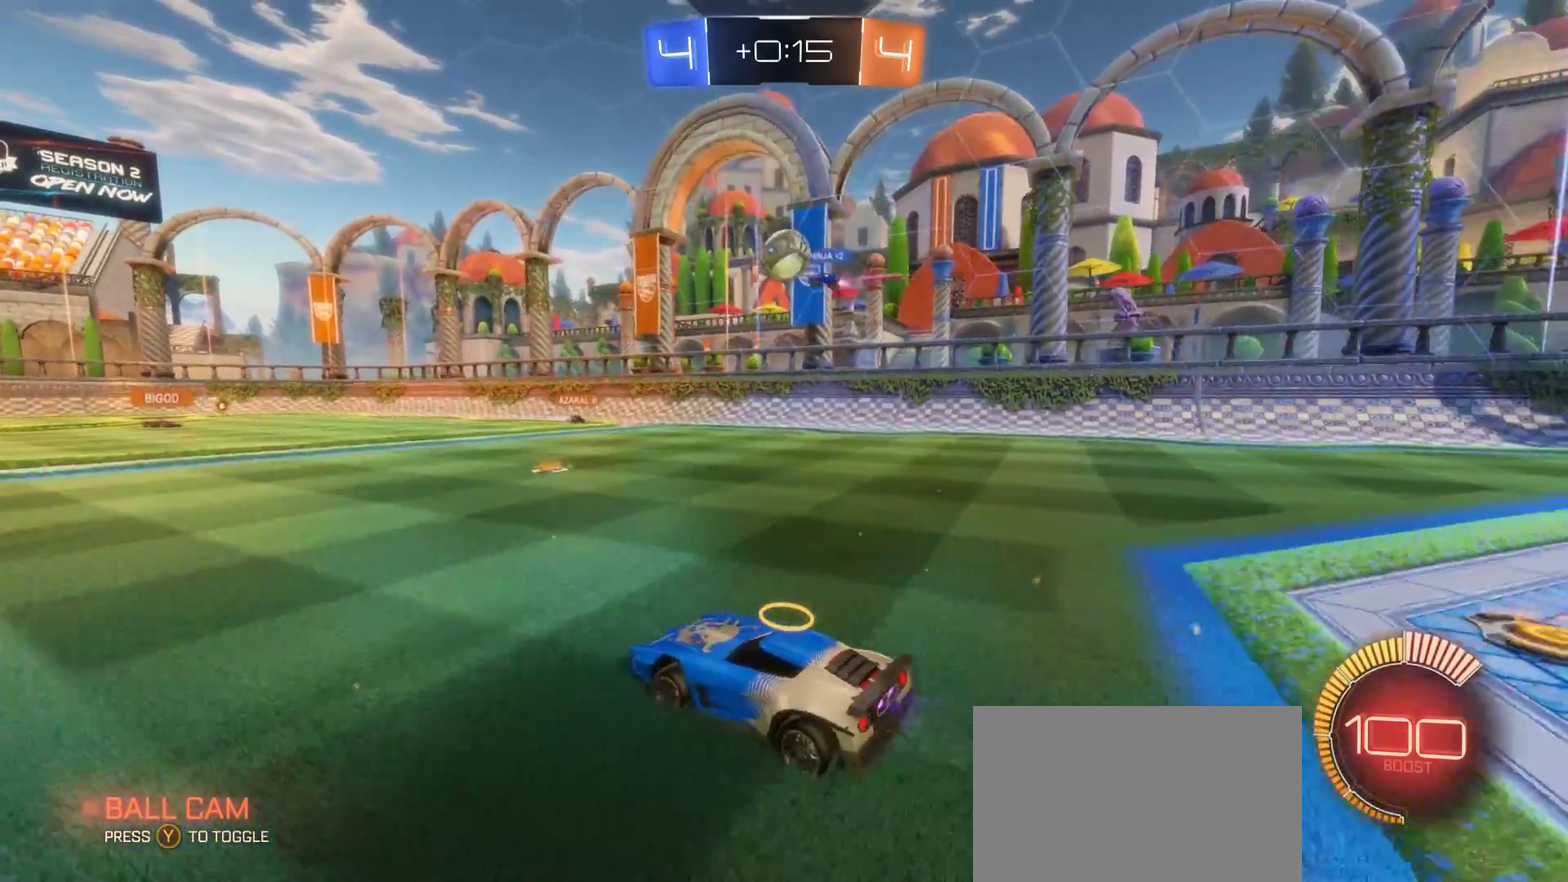
{"buttons": ["CIRCLE", "R2"], "left_stick": "center", "right_stick": "center", "events": [[17, "left_stick", "center"], [333, "CIRCLE", "down"]]}
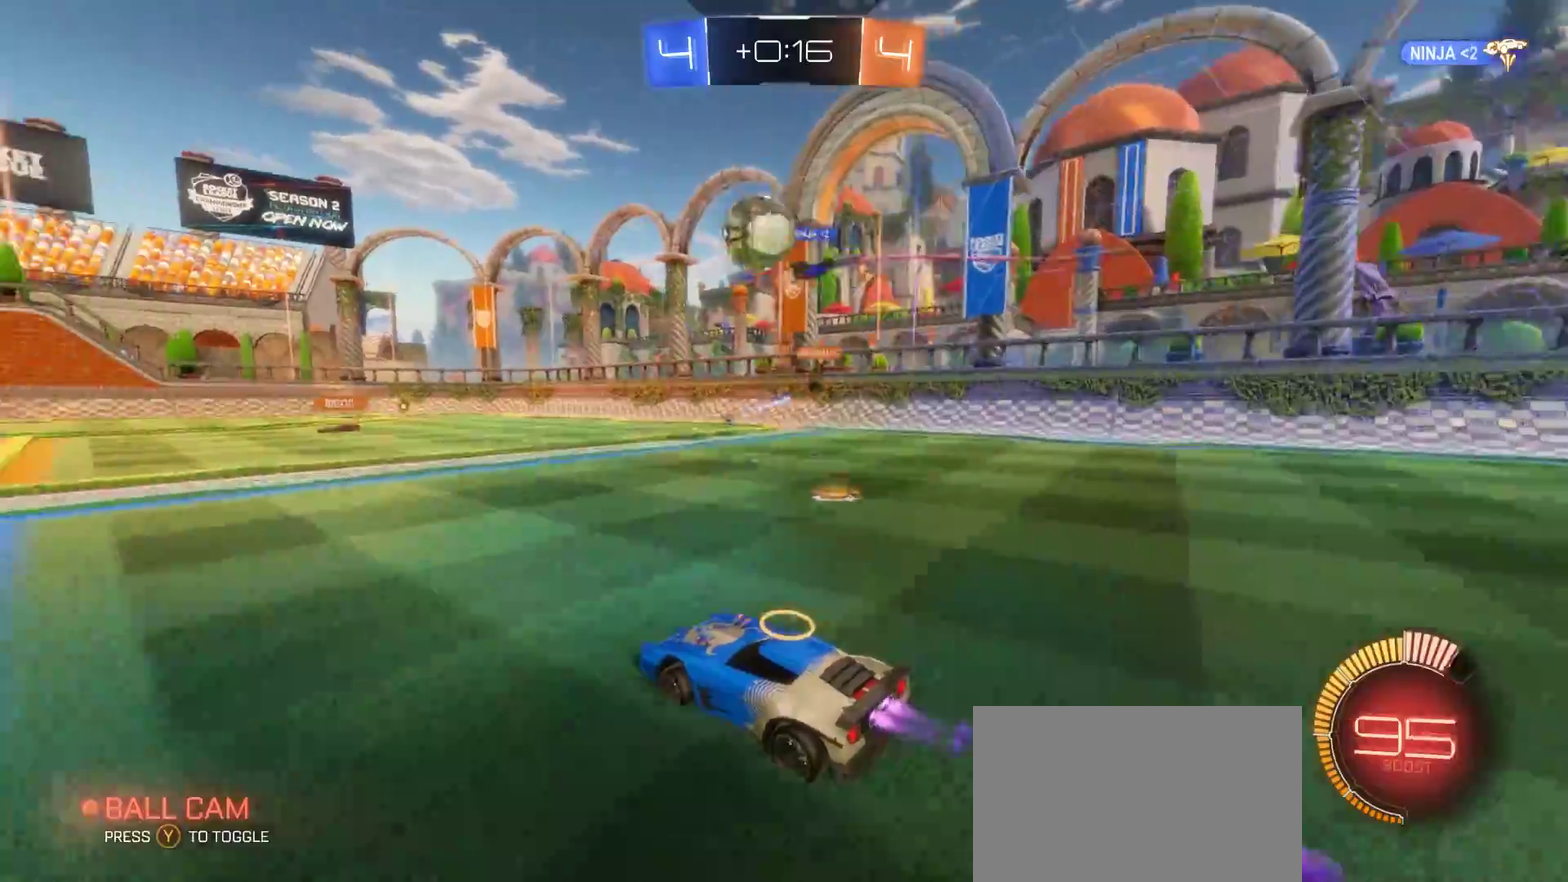
{"buttons": ["CROSS", "CIRCLE", "R2"], "left_stick": "down", "right_stick": "center", "events": [[100, "left_stick", "left"], [300, "left_stick", "center"], [450, "CROSS", "down"], [483, "left_stick", "down"]]}
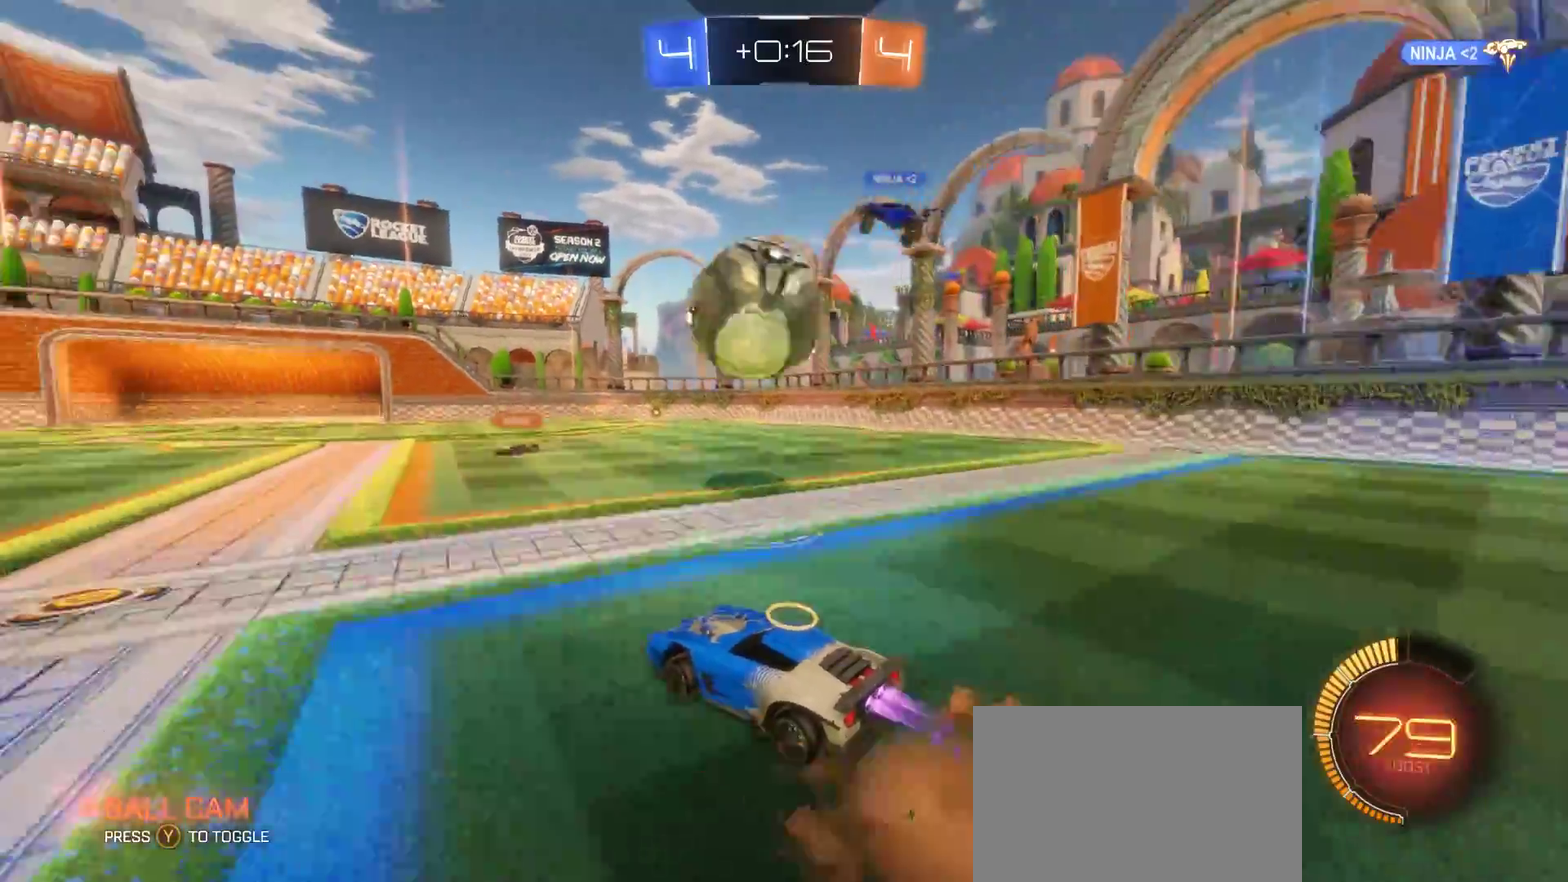
{"buttons": ["R2"], "left_stick": "center", "right_stick": "center", "events": [[100, "CROSS", "up"], [150, "left_stick", "up"], [217, "CROSS", "down"], [300, "left_stick", "up-right"], [350, "left_stick", "center"], [367, "CROSS", "up"], [467, "CIRCLE", "up"]]}
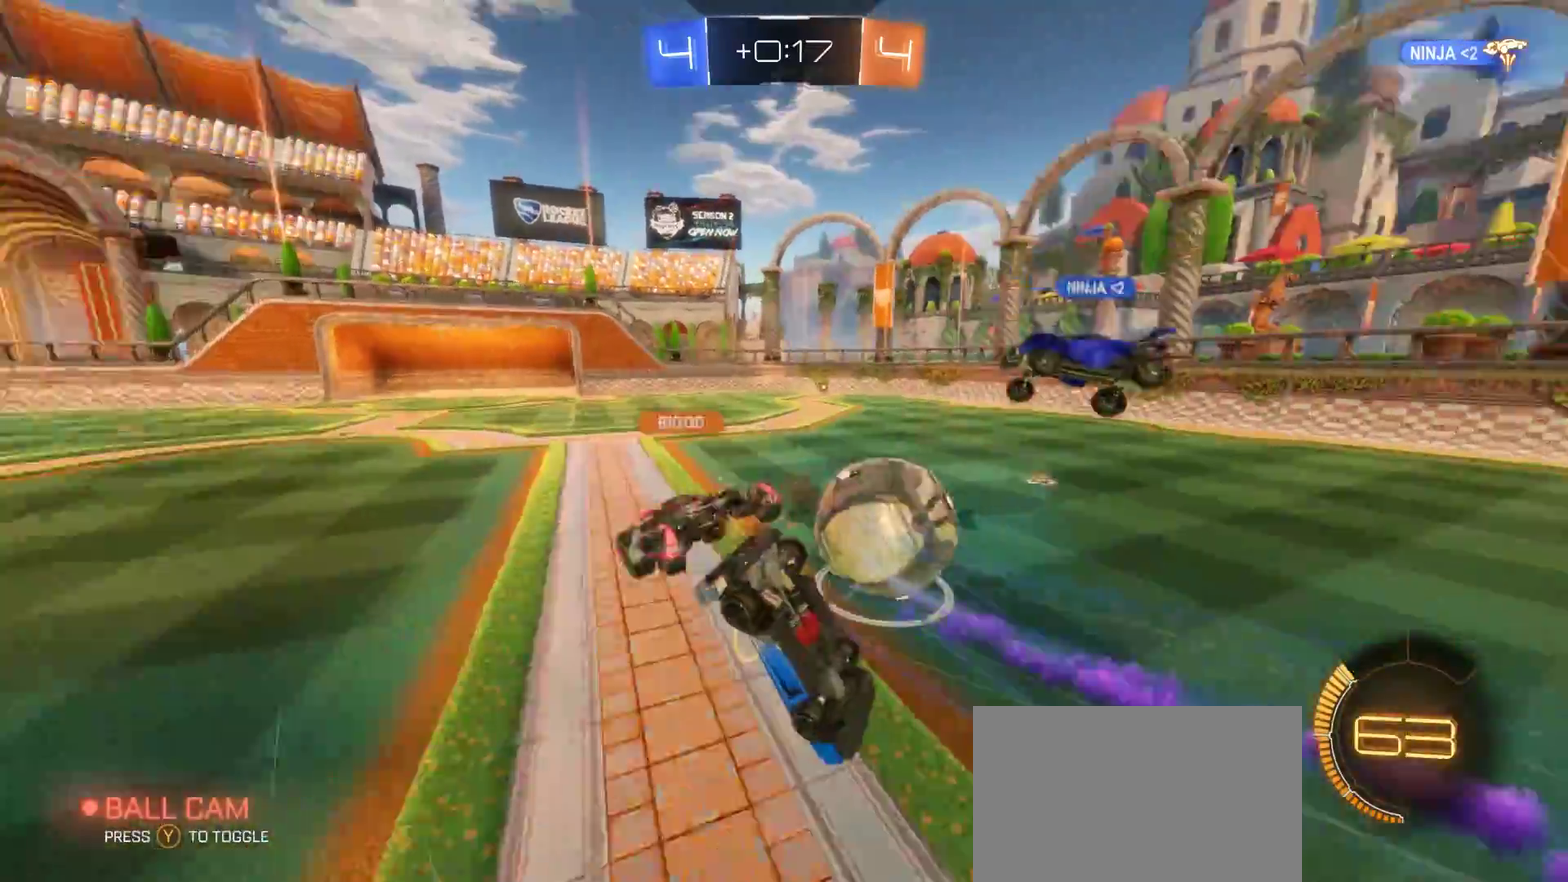
{"buttons": ["R2"], "left_stick": "center", "right_stick": "center", "events": []}
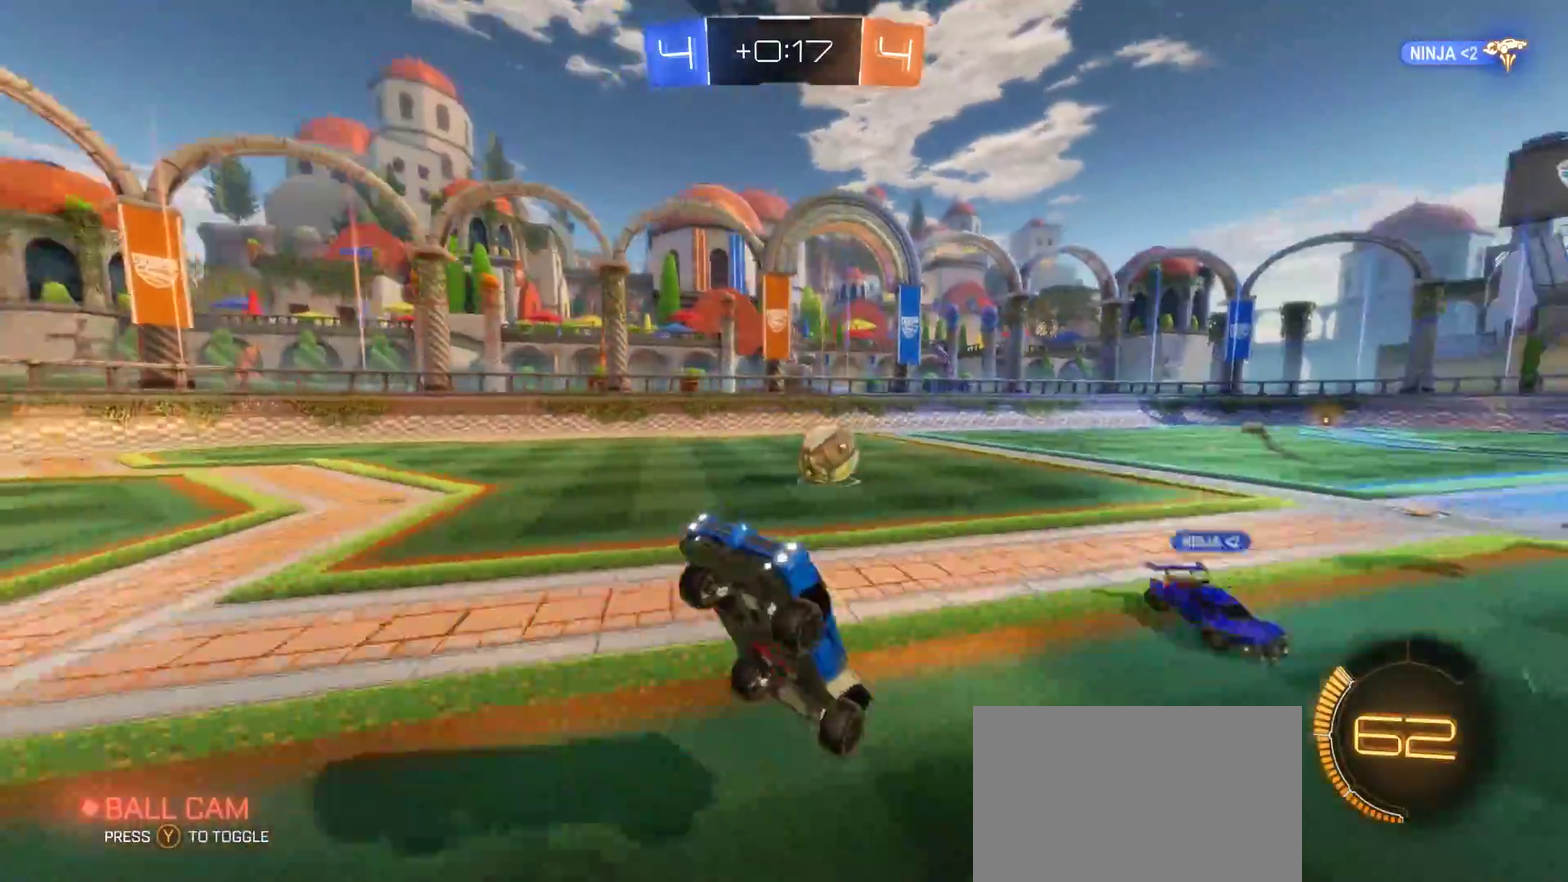
{"buttons": ["R2"], "left_stick": "right", "right_stick": "center", "events": [[50, "left_stick", "up-left"], [117, "left_stick", "center"], [167, "left_stick", "right"]]}
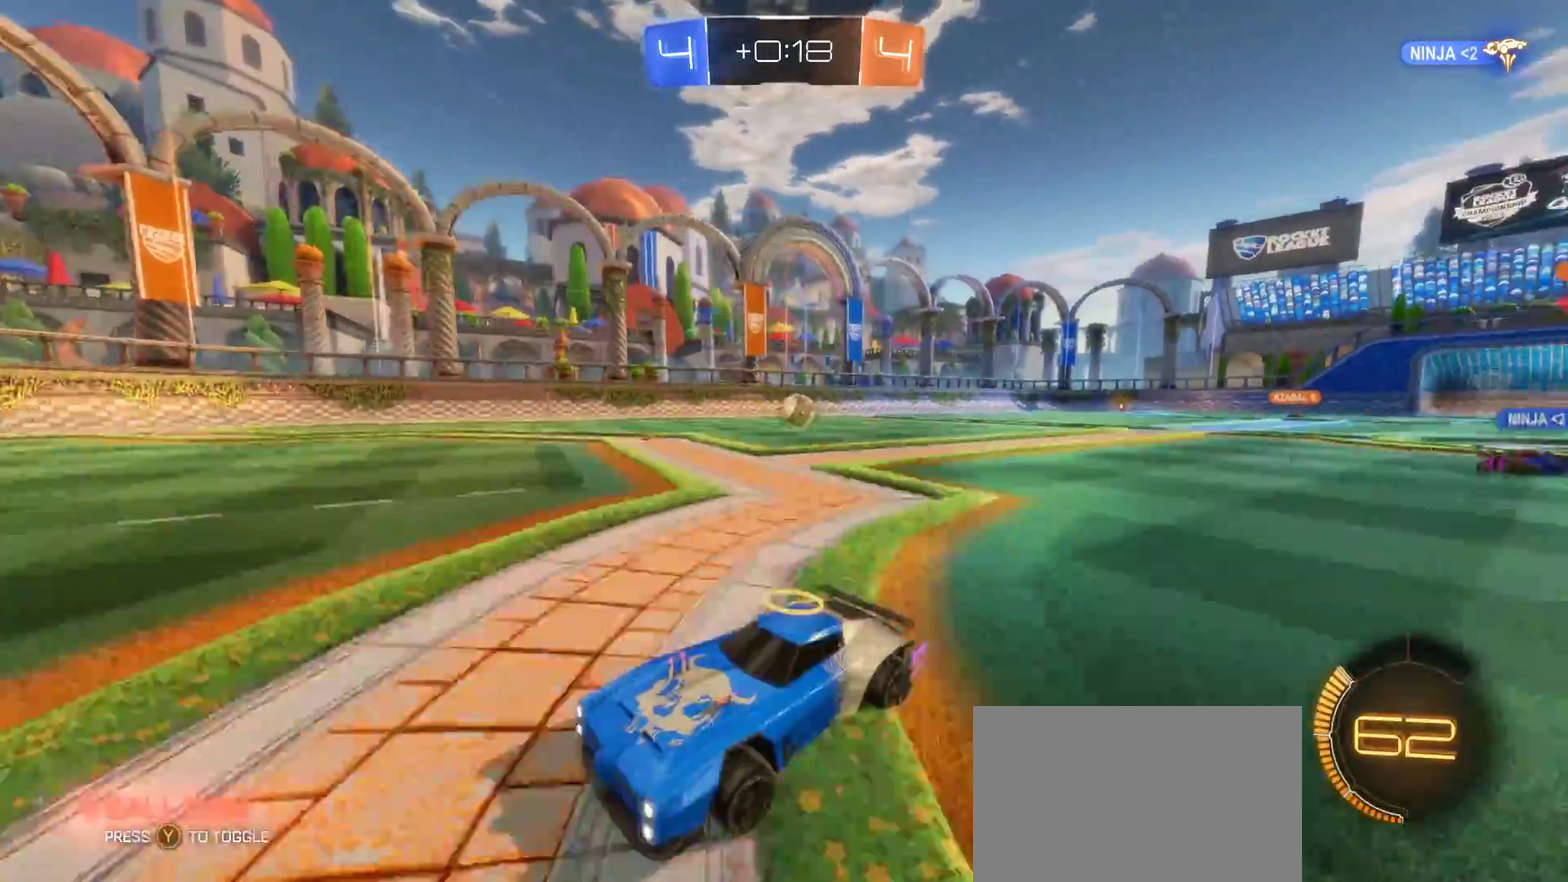
{"buttons": ["CIRCLE", "R2"], "left_stick": "right", "right_stick": "center", "events": [[467, "CIRCLE", "down"]]}